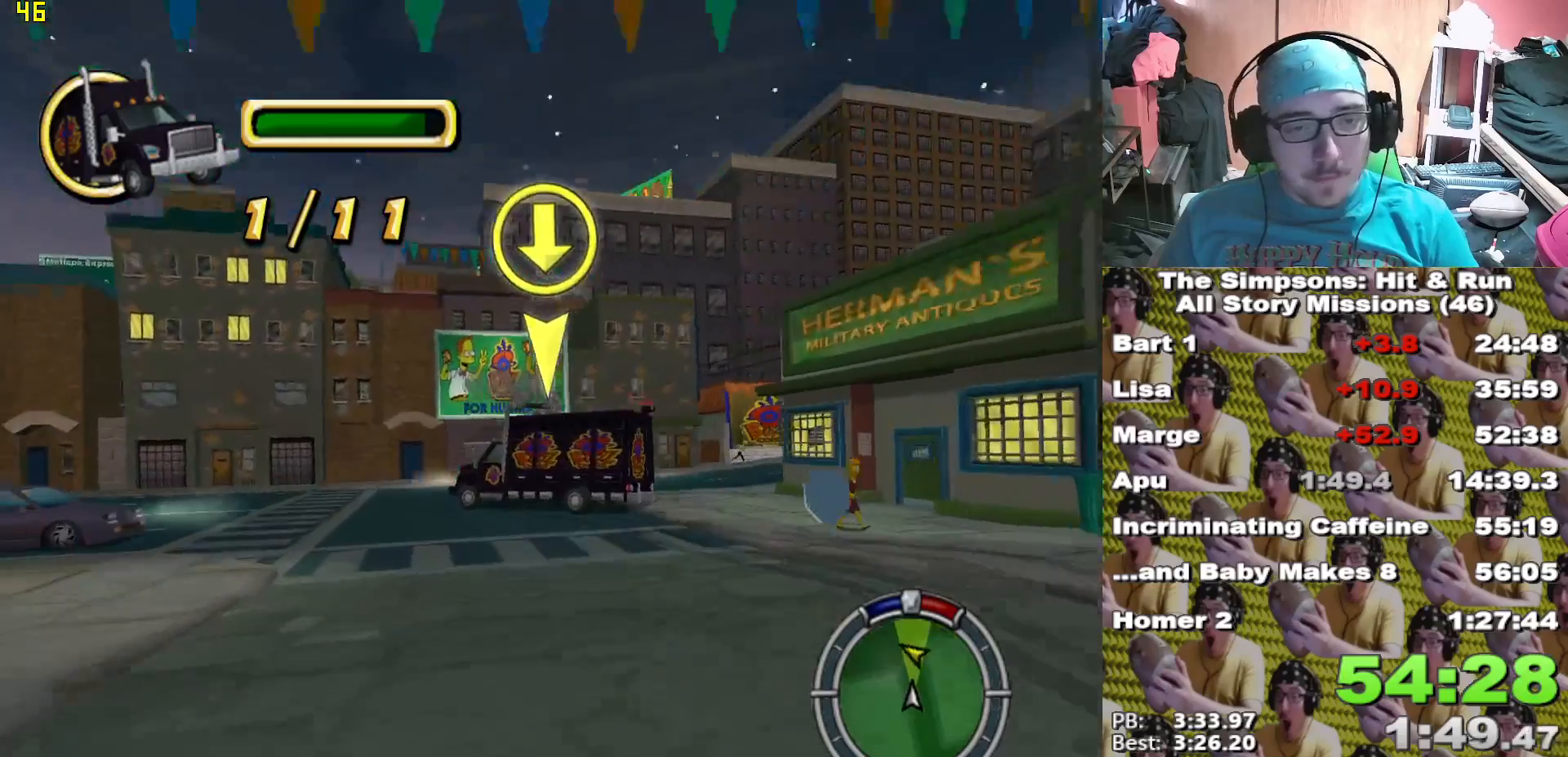
Gameplay with a controller (Xbox layout); each line is a JSON object with the inputs held at the frame after it (dt_ms = milliseconds from this image to that frame). "events" lists button and stick changes between this image and that frame as [ms after this image, input, new state], when the widget could be followed in between. Not read: DPAD_UP.
{"dt_ms": 500, "buttons": ["X", "L2"], "left_stick": "left", "right_stick": "center"}
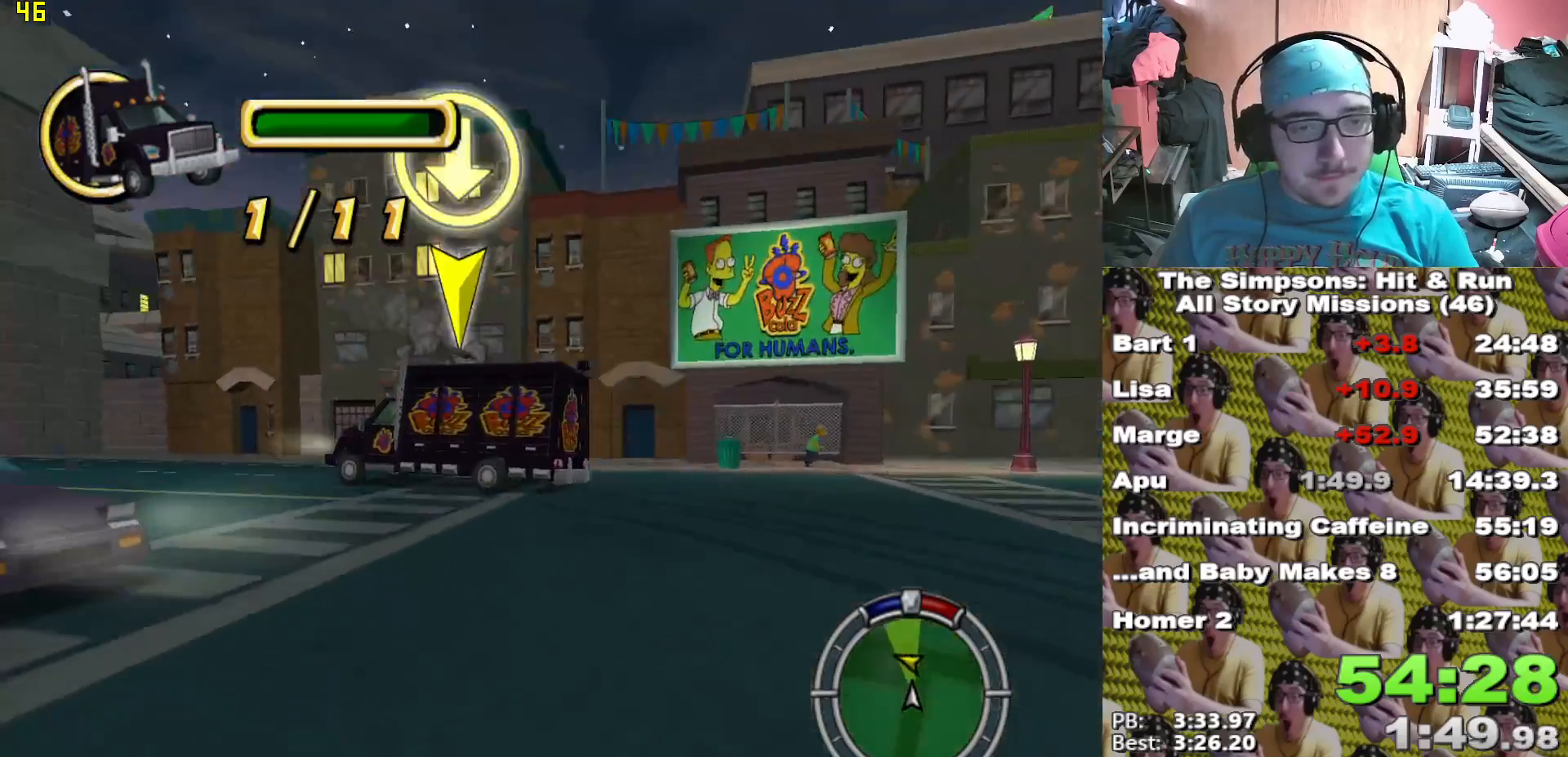
{"dt_ms": 500, "buttons": ["X"], "left_stick": "center", "right_stick": "center", "events": [[183, "L2", "up"], [233, "X", "up"], [333, "X", "down"], [367, "left_stick", "center"], [400, "X", "up"], [483, "X", "down"]]}
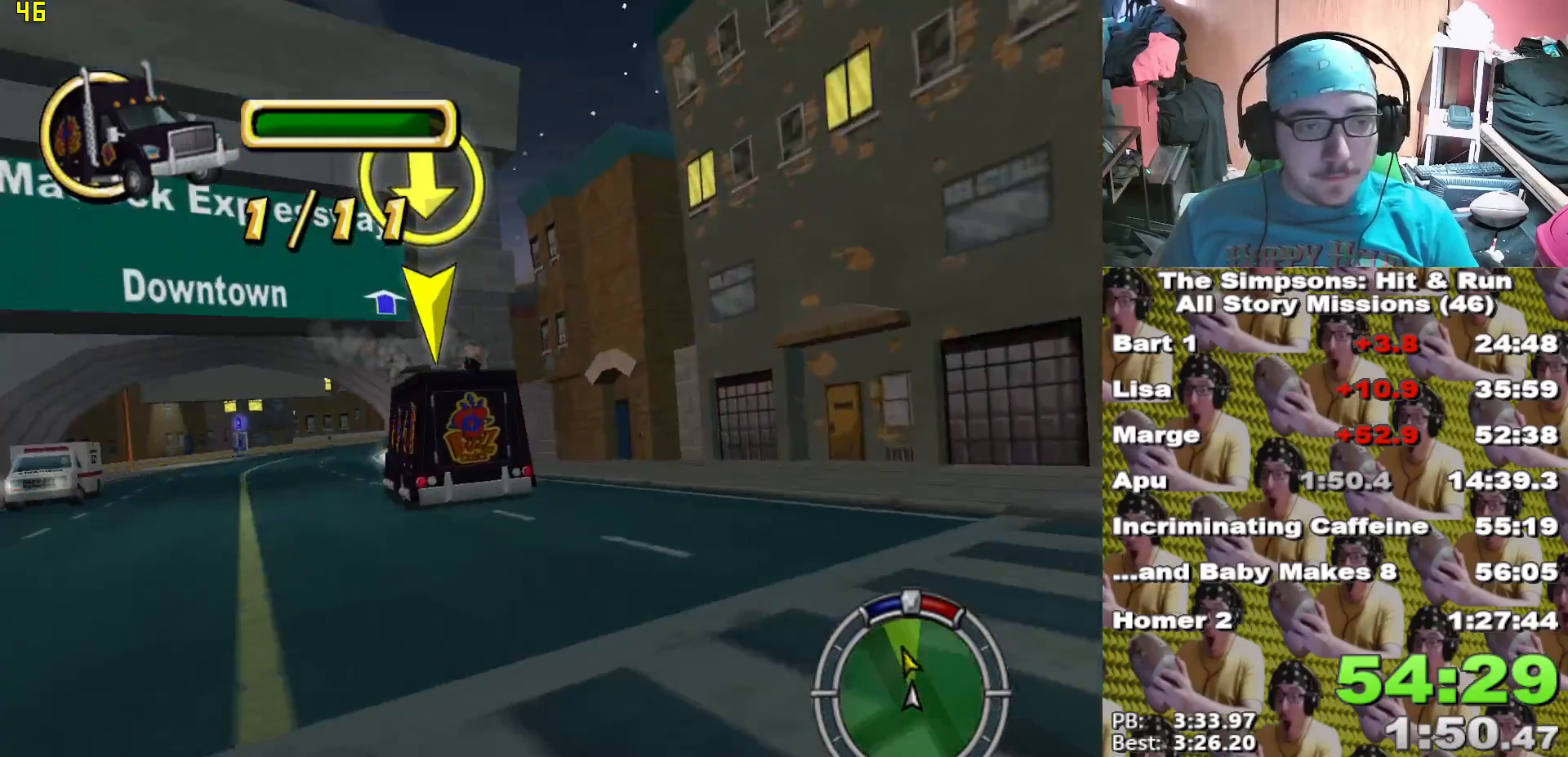
{"dt_ms": 500, "buttons": ["X"], "left_stick": "left", "right_stick": "center", "events": [[17, "left_stick", "left"], [233, "X", "up"], [267, "left_stick", "center"], [300, "X", "down"], [467, "left_stick", "left"]]}
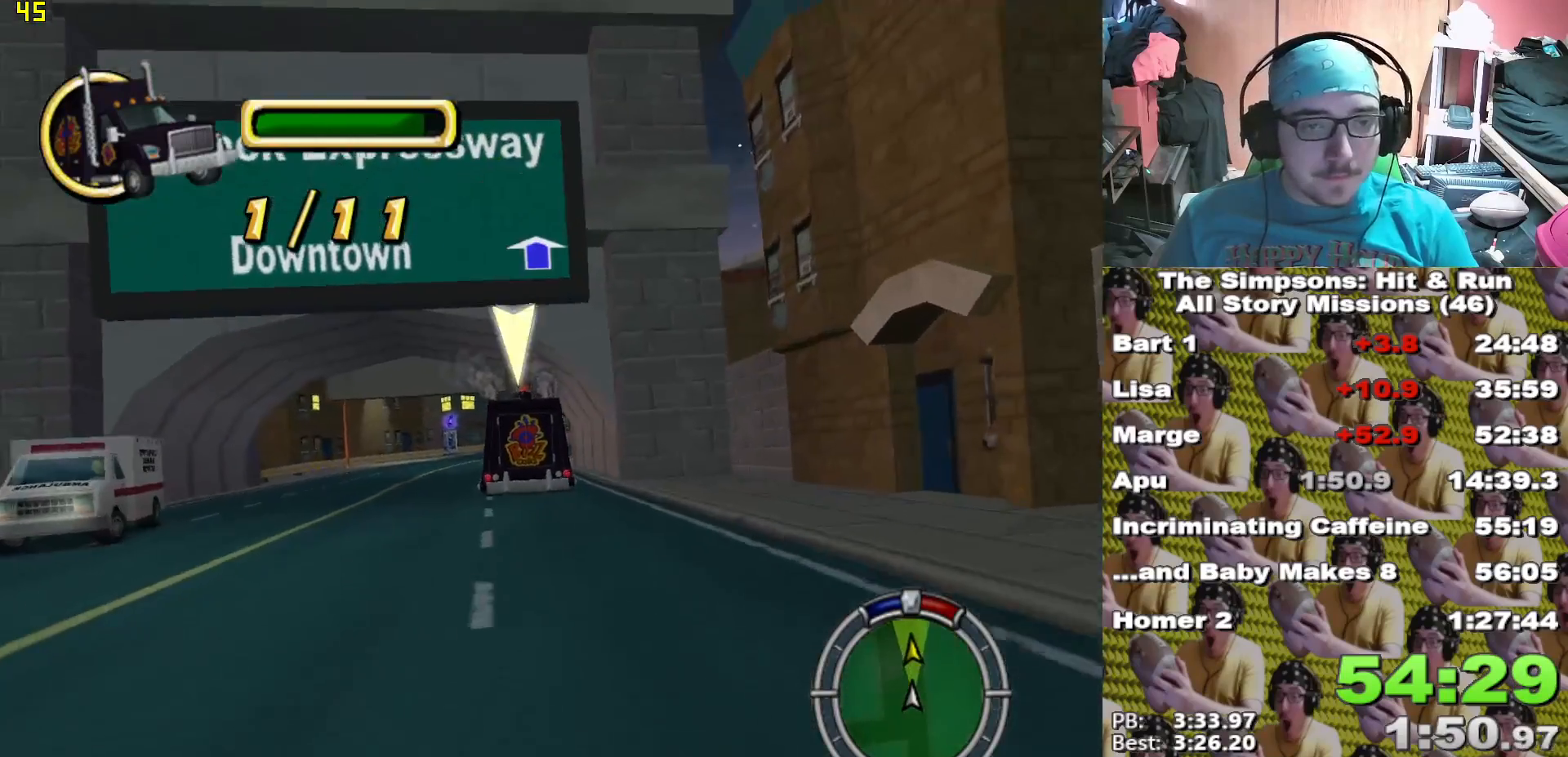
{"dt_ms": 500, "buttons": ["X"], "left_stick": "center", "right_stick": "center", "events": [[83, "left_stick", "center"]]}
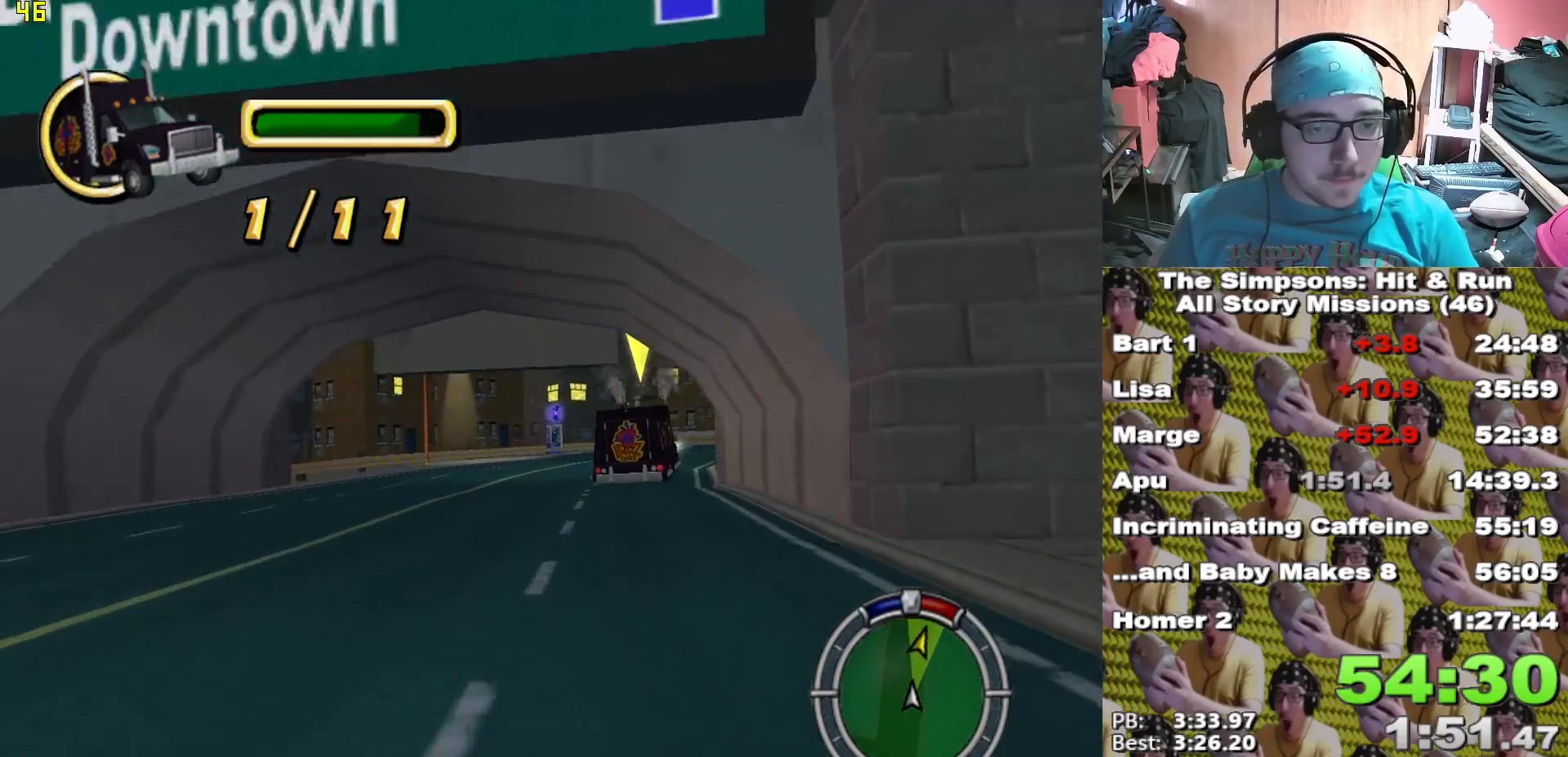
{"dt_ms": 500, "buttons": ["X"], "left_stick": "right", "right_stick": "center", "events": [[267, "left_stick", "right"]]}
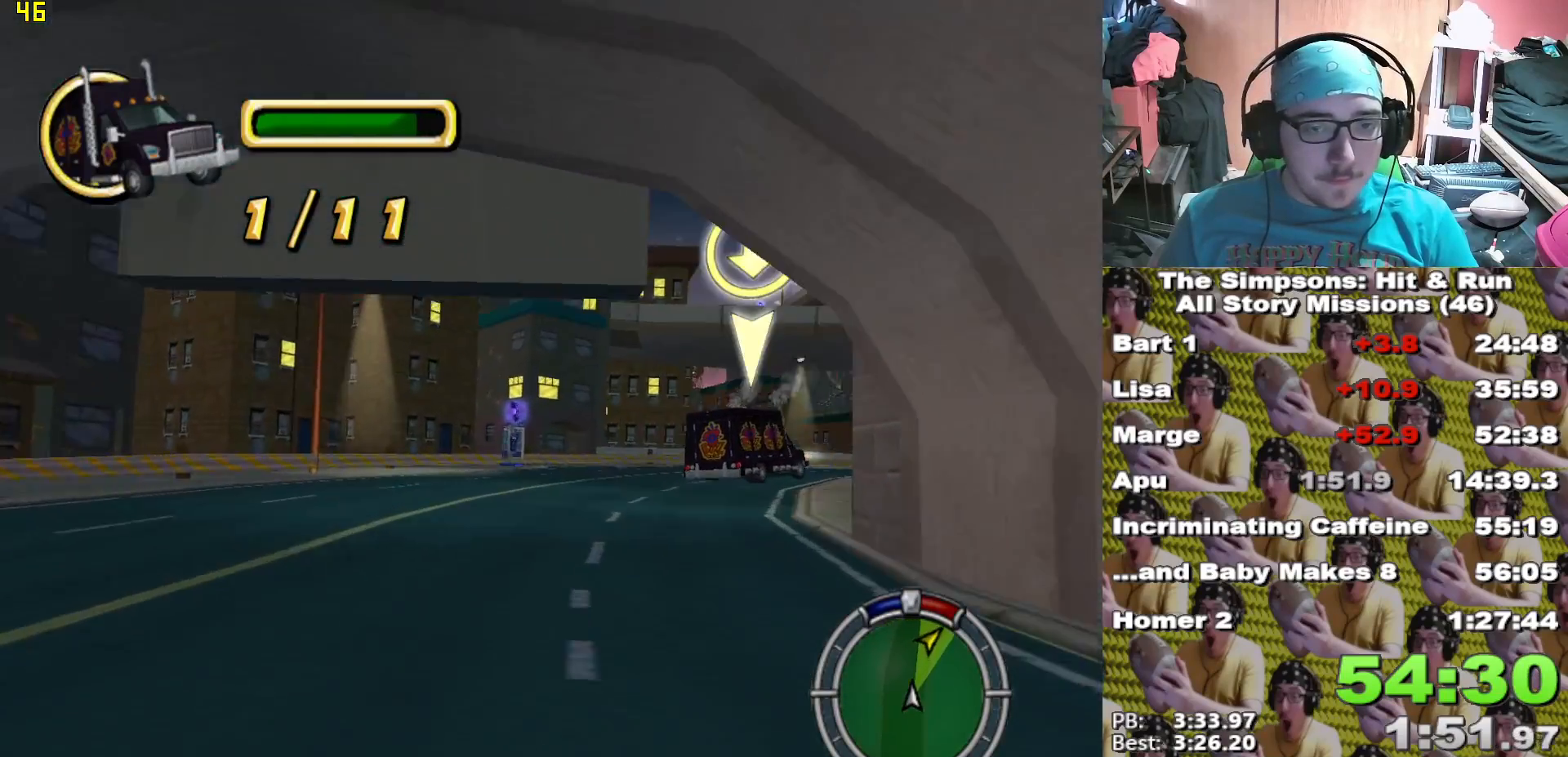
{"dt_ms": 500, "buttons": ["X"], "left_stick": "center", "right_stick": "center", "events": [[383, "left_stick", "center"]]}
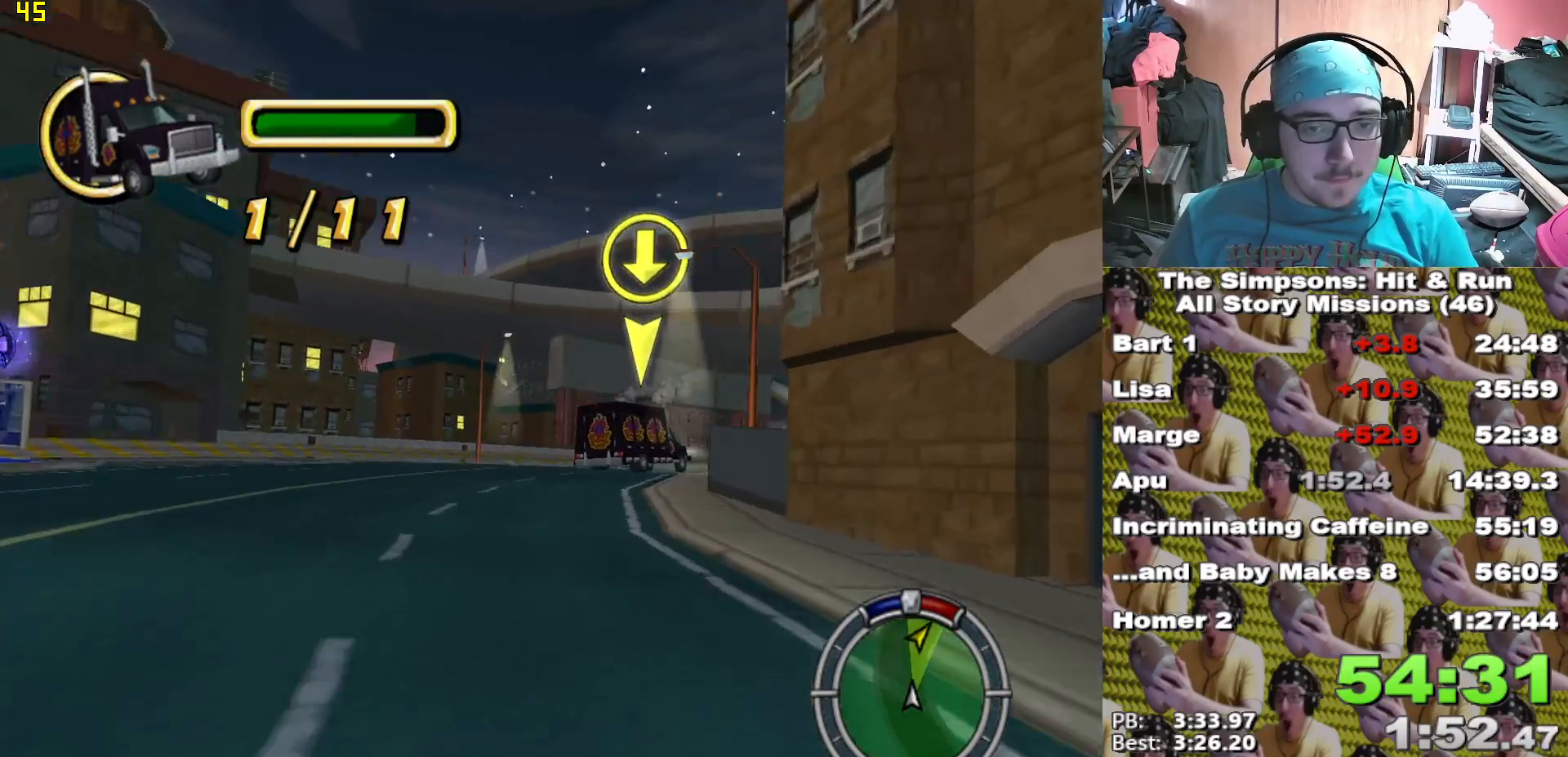
{"dt_ms": 500, "buttons": ["X"], "left_stick": "center", "right_stick": "center", "events": [[17, "left_stick", "right"], [233, "left_stick", "center"]]}
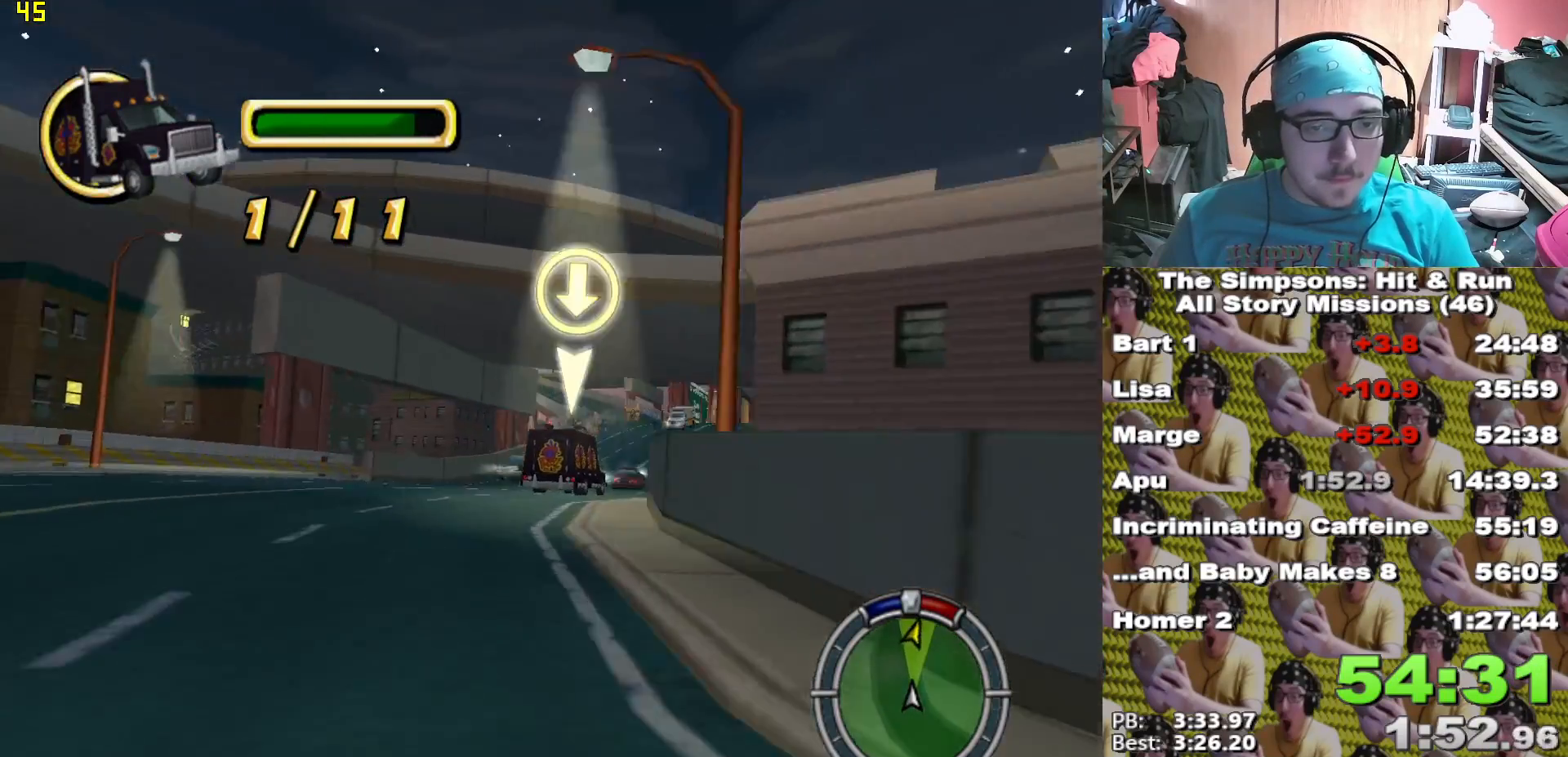
{"dt_ms": 1000, "buttons": ["X"], "left_stick": "down-right", "right_stick": "center"}
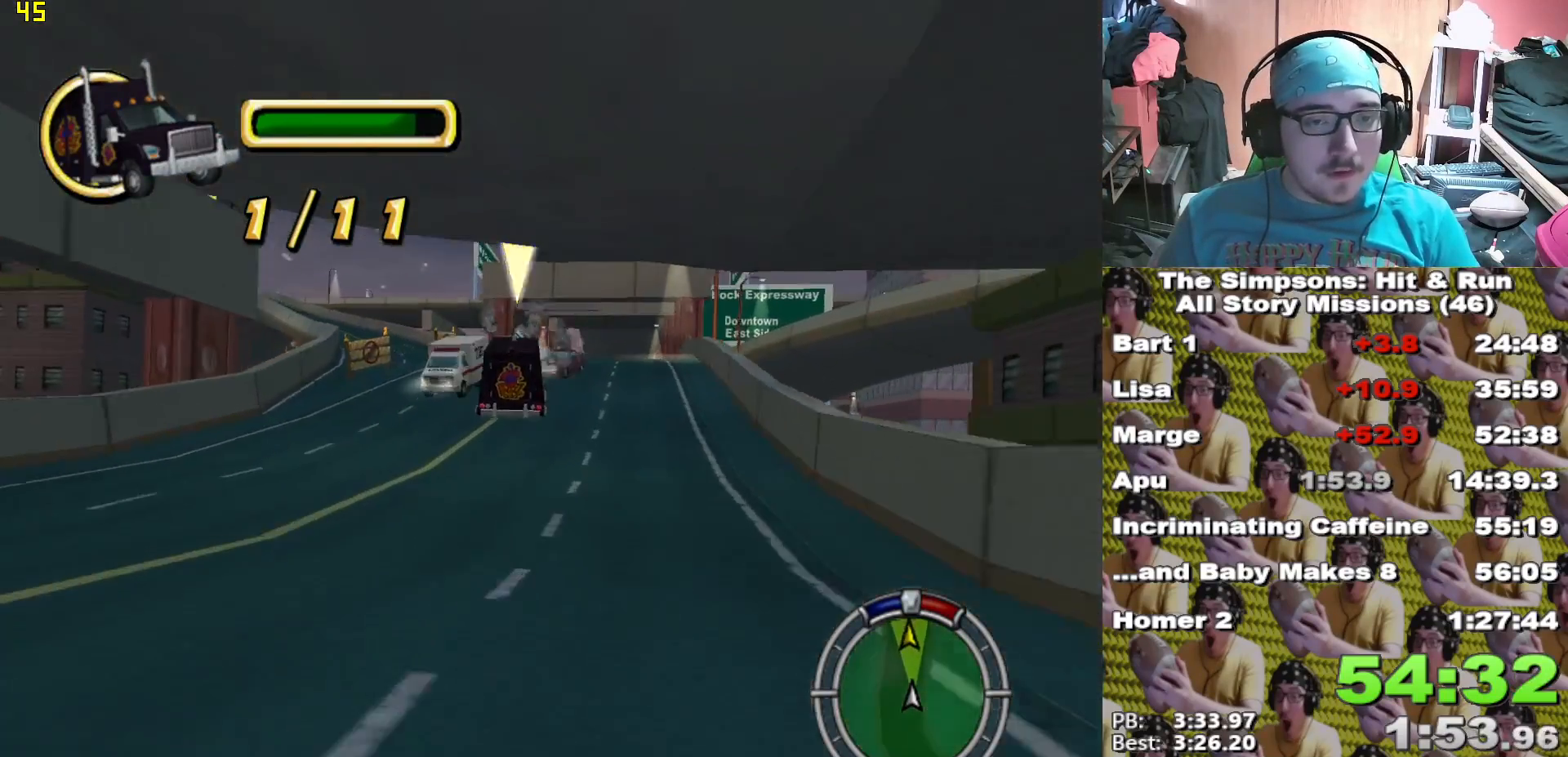
{"dt_ms": 500, "buttons": [], "left_stick": "left", "right_stick": "center", "events": [[50, "X", "up"], [200, "left_stick", "center"], [217, "A", "down"], [250, "left_stick", "left"], [350, "left_stick", "center"], [367, "A", "up"], [483, "left_stick", "left"]]}
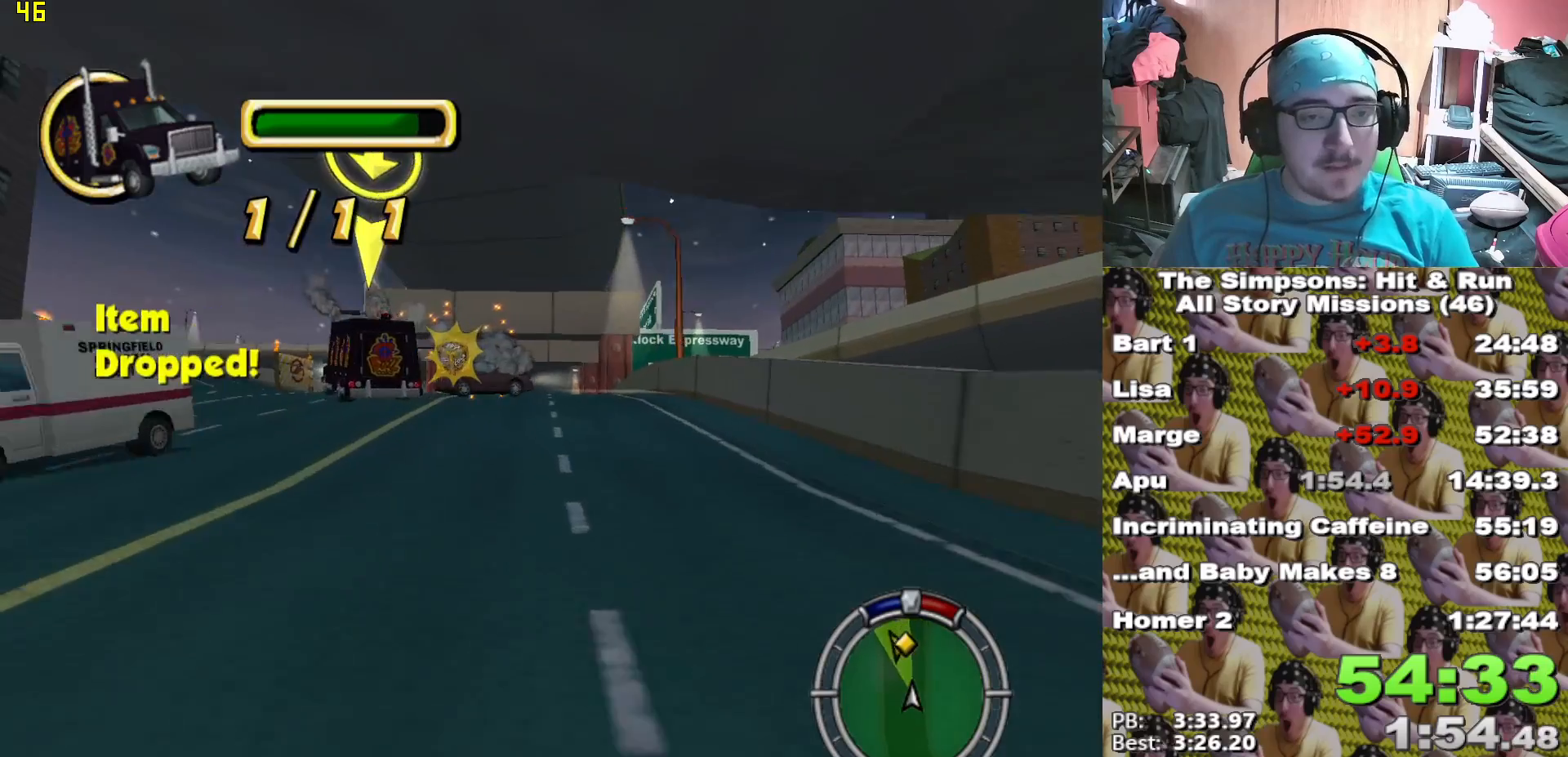
{"dt_ms": 500, "buttons": ["X"], "left_stick": "left", "right_stick": "center", "events": [[100, "left_stick", "center"], [300, "X", "down"], [417, "left_stick", "left"]]}
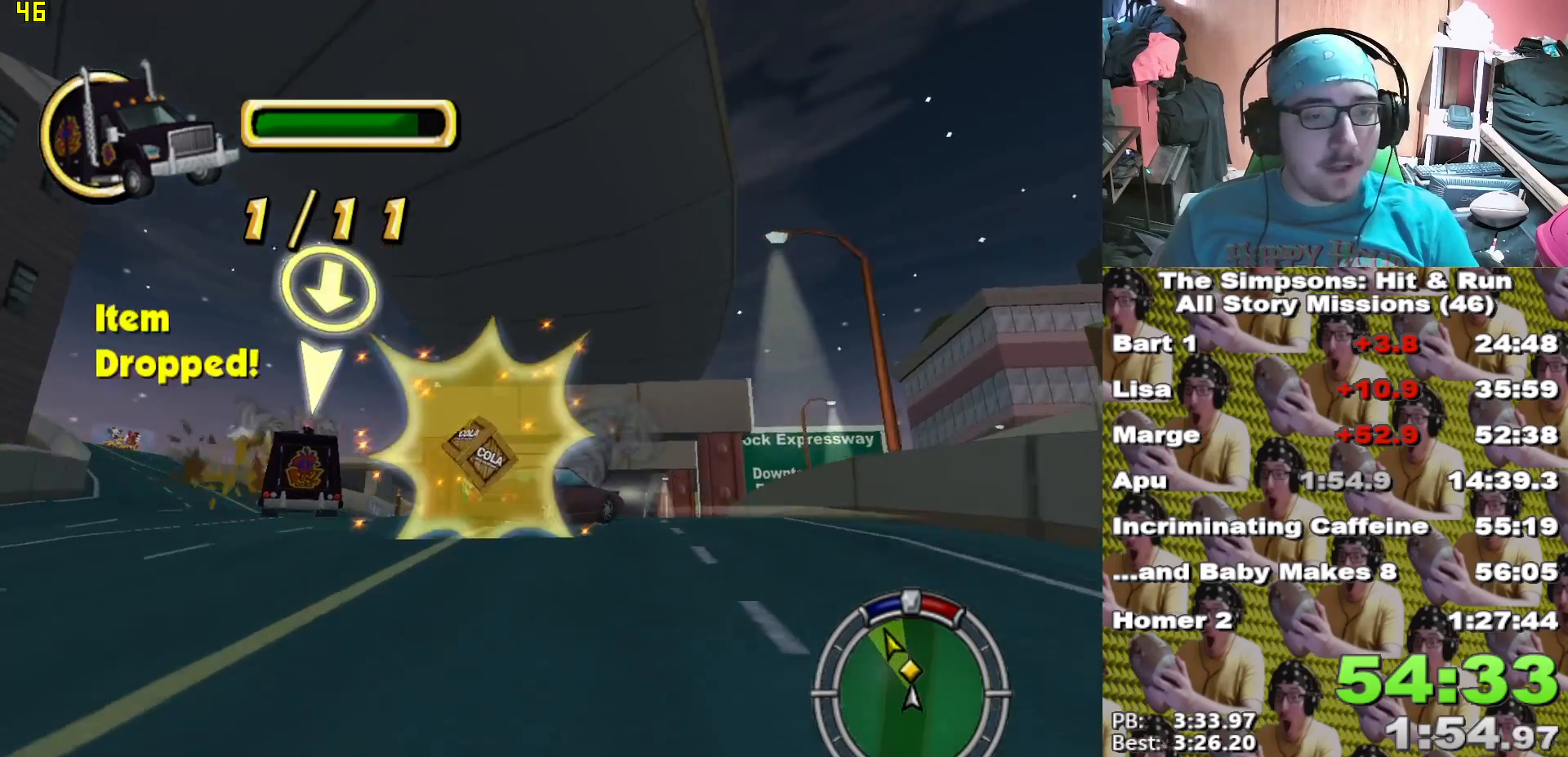
{"dt_ms": 500, "buttons": ["X"], "left_stick": "center", "right_stick": "center", "events": [[150, "left_stick", "center"], [267, "left_stick", "left"], [500, "left_stick", "center"]]}
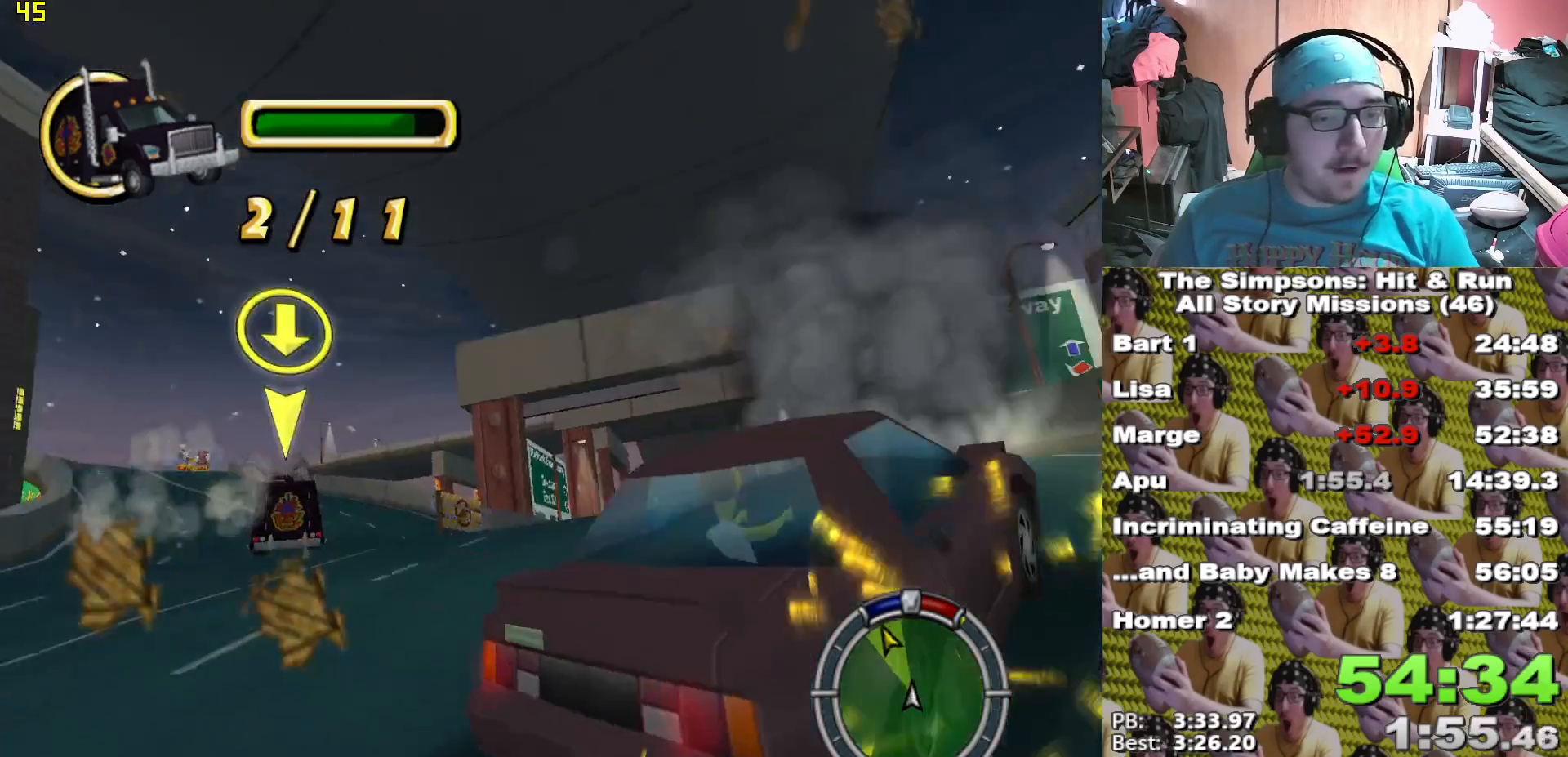
{"dt_ms": 500, "buttons": ["X"], "left_stick": "right", "right_stick": "center", "events": [[333, "left_stick", "left"], [450, "left_stick", "center"], [500, "left_stick", "right"]]}
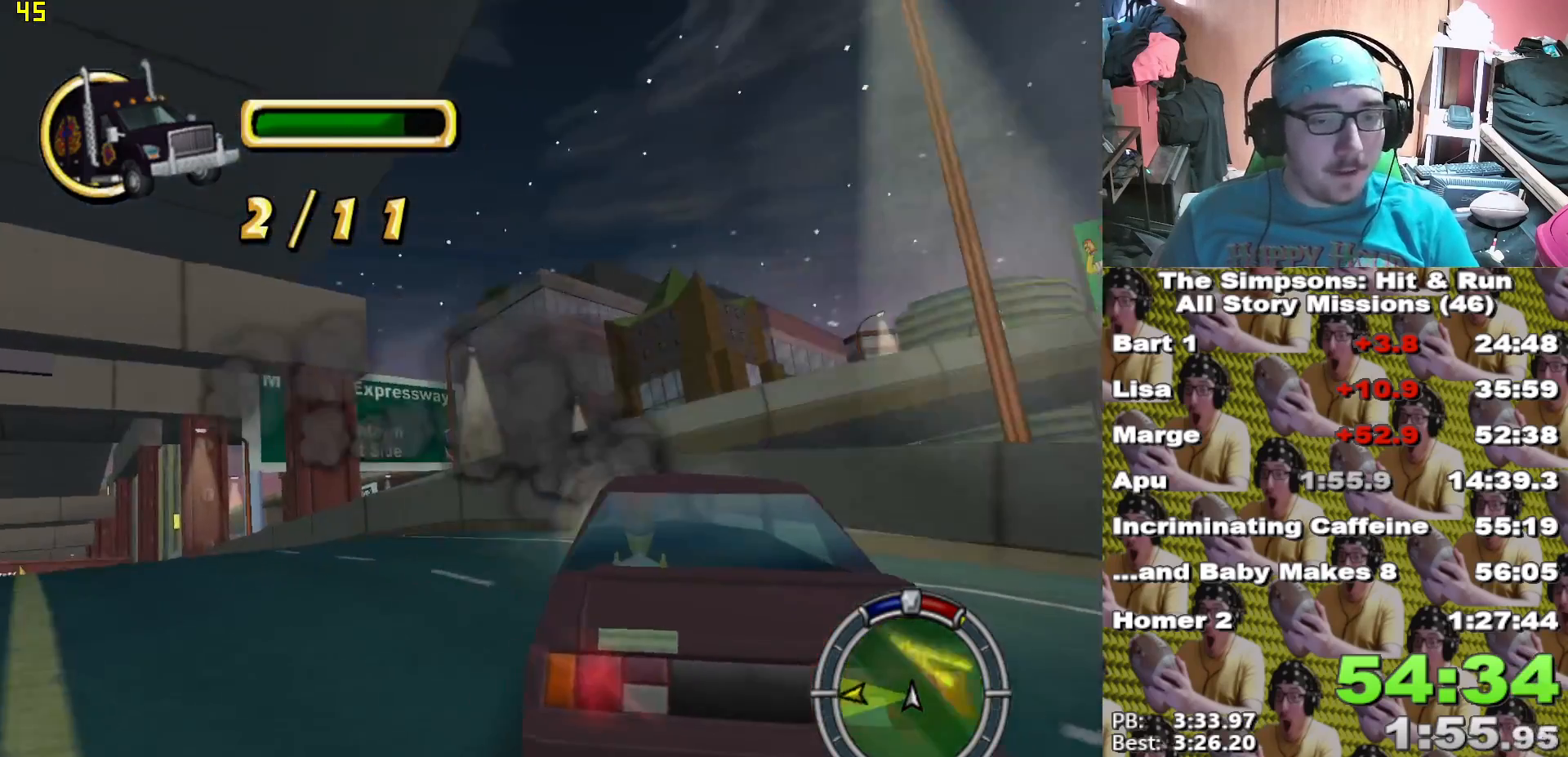
{"dt_ms": 500, "buttons": [], "left_stick": "left", "right_stick": "center", "events": [[217, "left_stick", "left"], [417, "X", "up"]]}
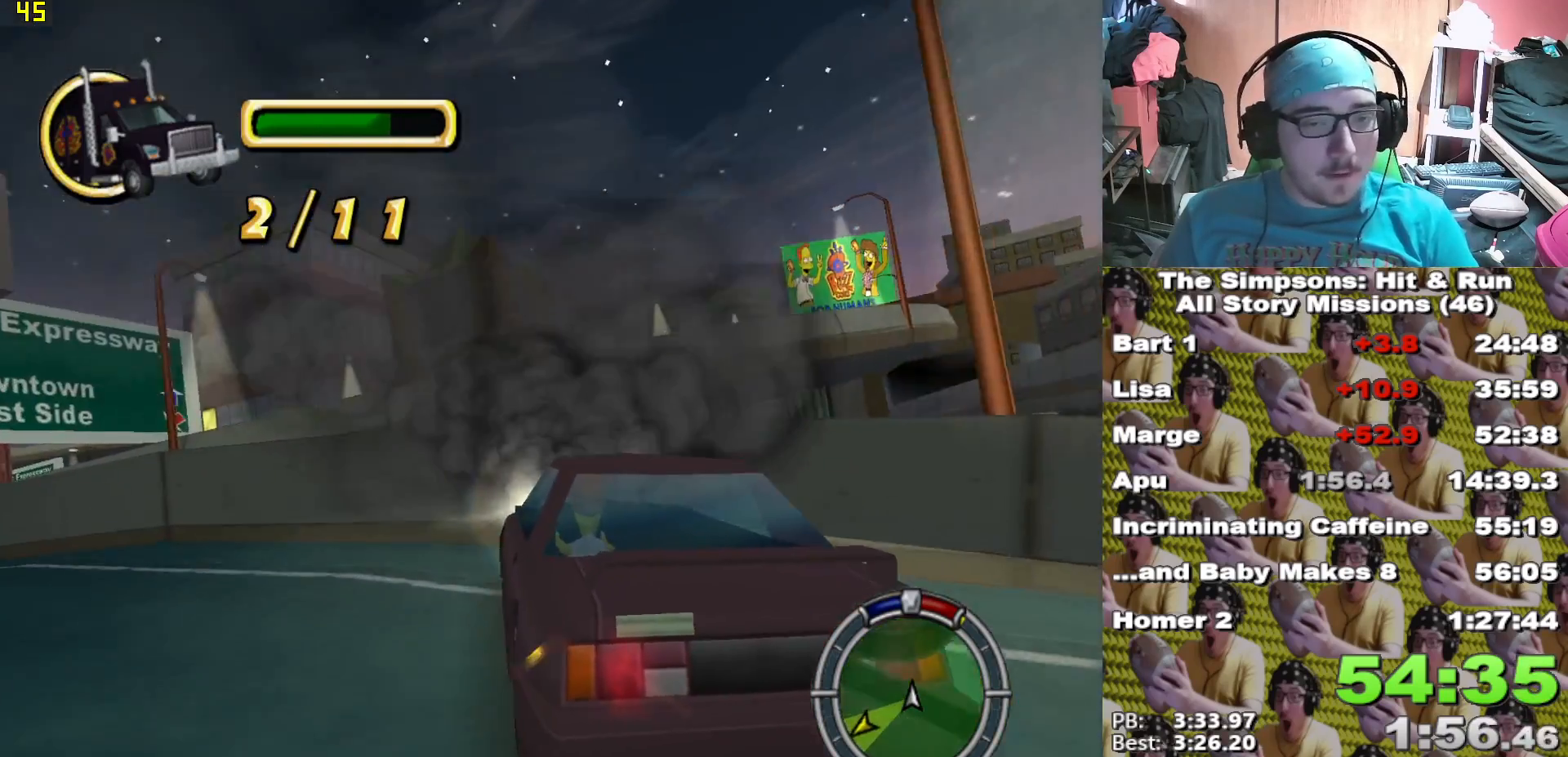
{"dt_ms": 500, "buttons": ["X"], "left_stick": "left", "right_stick": "center"}
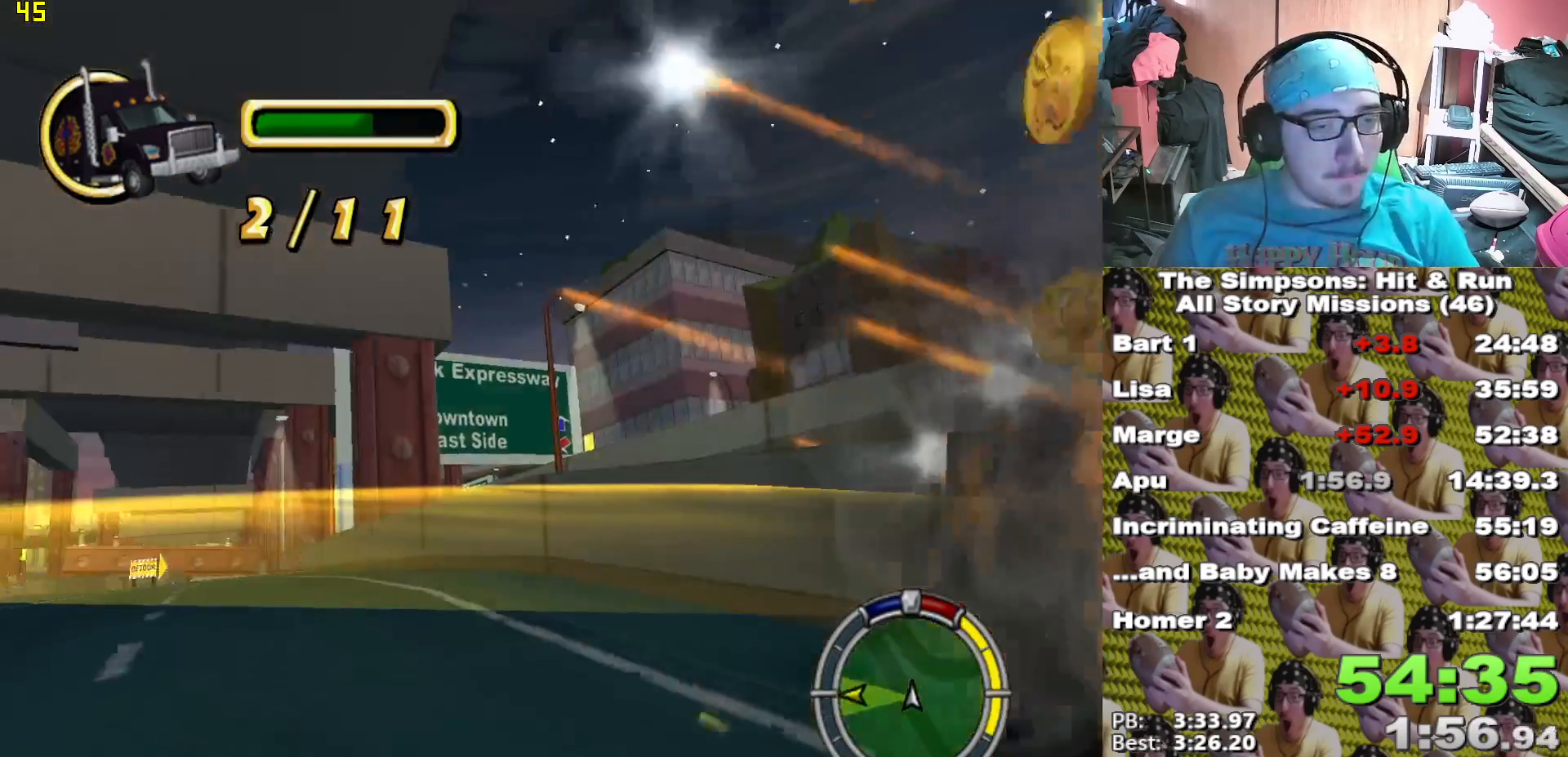
{"dt_ms": 500, "buttons": ["X", "L2"], "left_stick": "left", "right_stick": "center", "events": [[100, "L2", "down"], [117, "X", "up"], [250, "X", "down"]]}
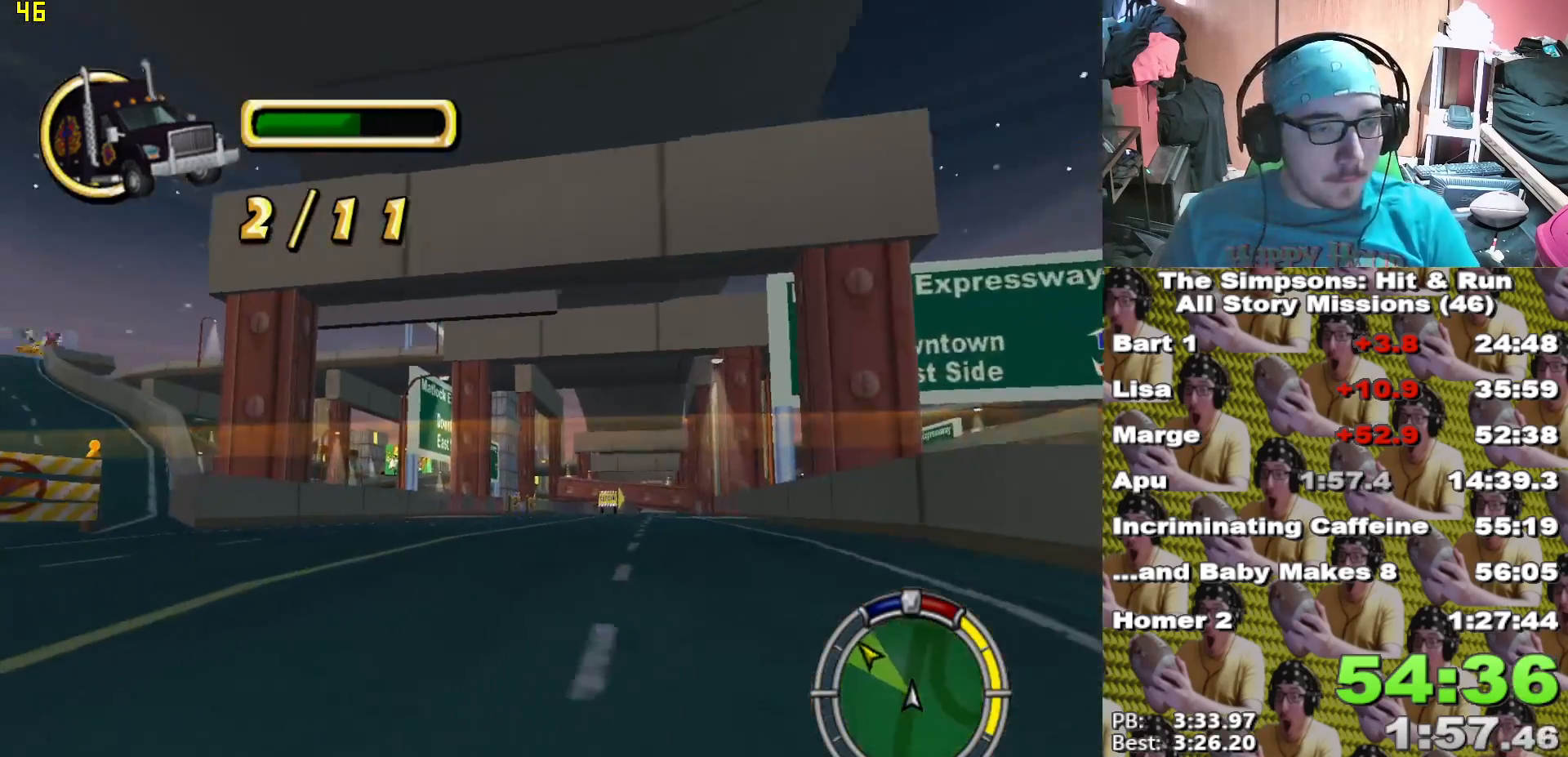
{"dt_ms": 500, "buttons": ["X"], "left_stick": "center", "right_stick": "center", "events": [[83, "L2", "up"], [250, "left_stick", "center"]]}
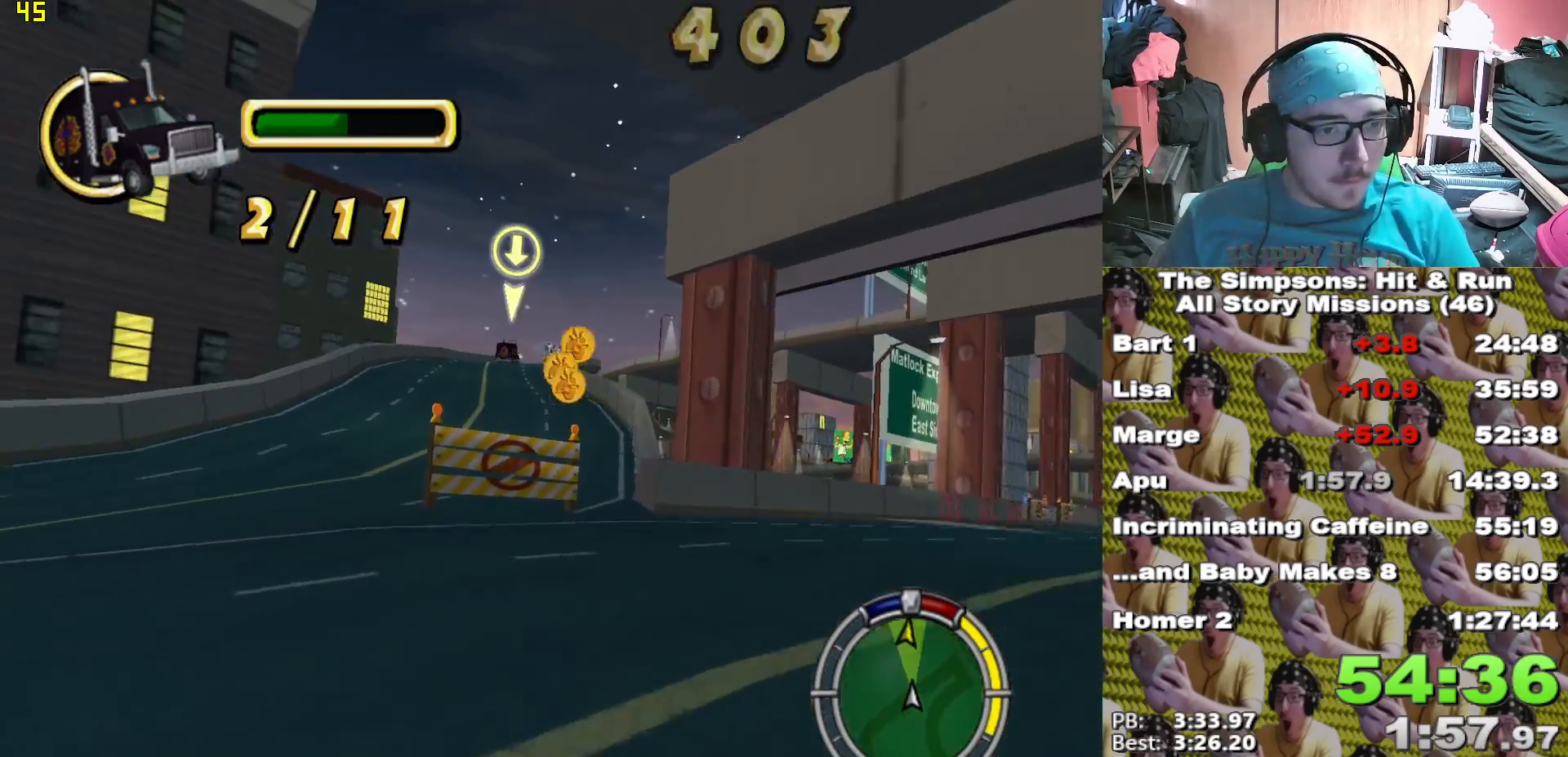
{"dt_ms": 500, "buttons": ["X"], "left_stick": "center", "right_stick": "center", "events": []}
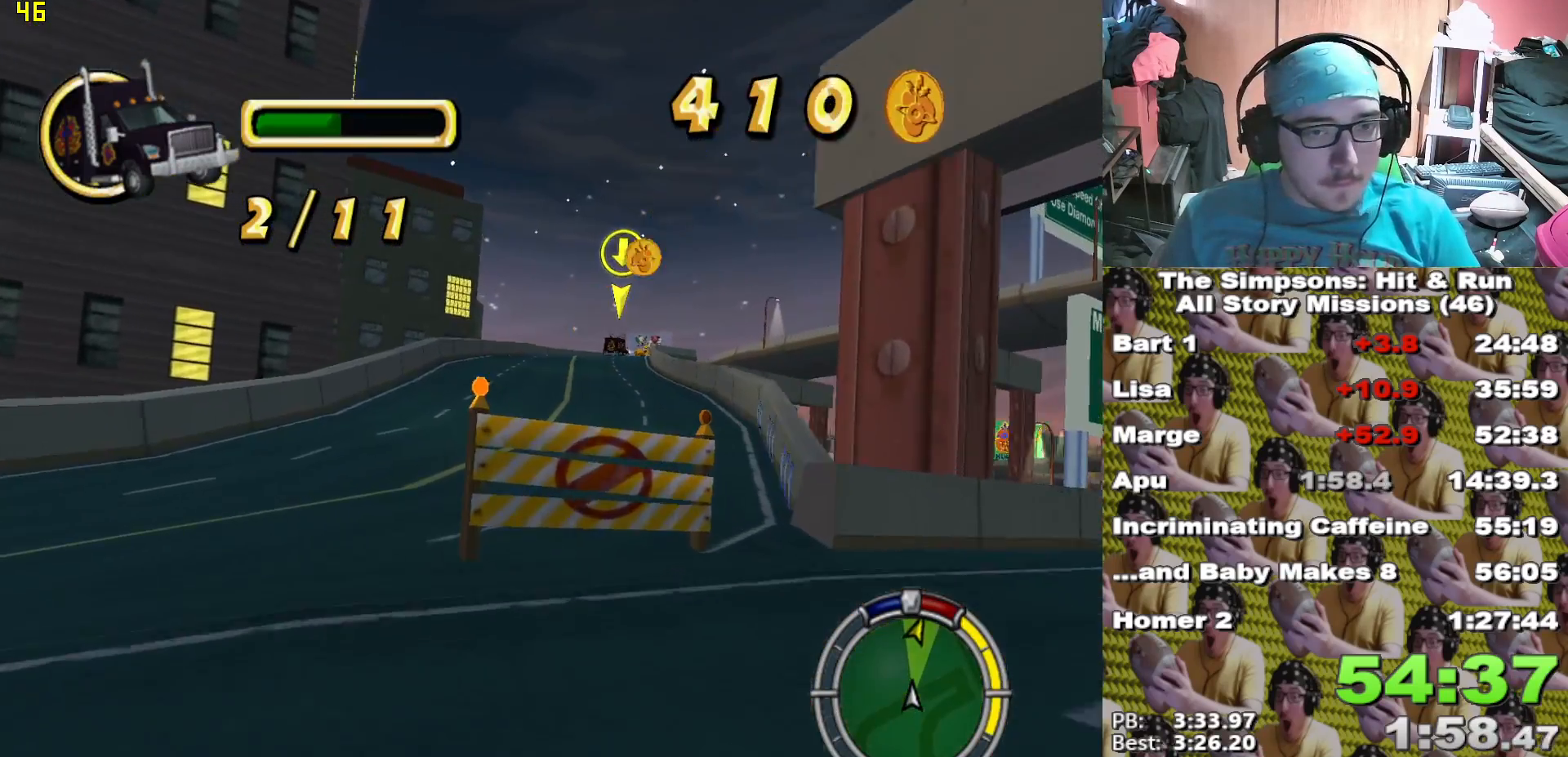
{"dt_ms": 500, "buttons": ["X"], "left_stick": "center", "right_stick": "center", "events": []}
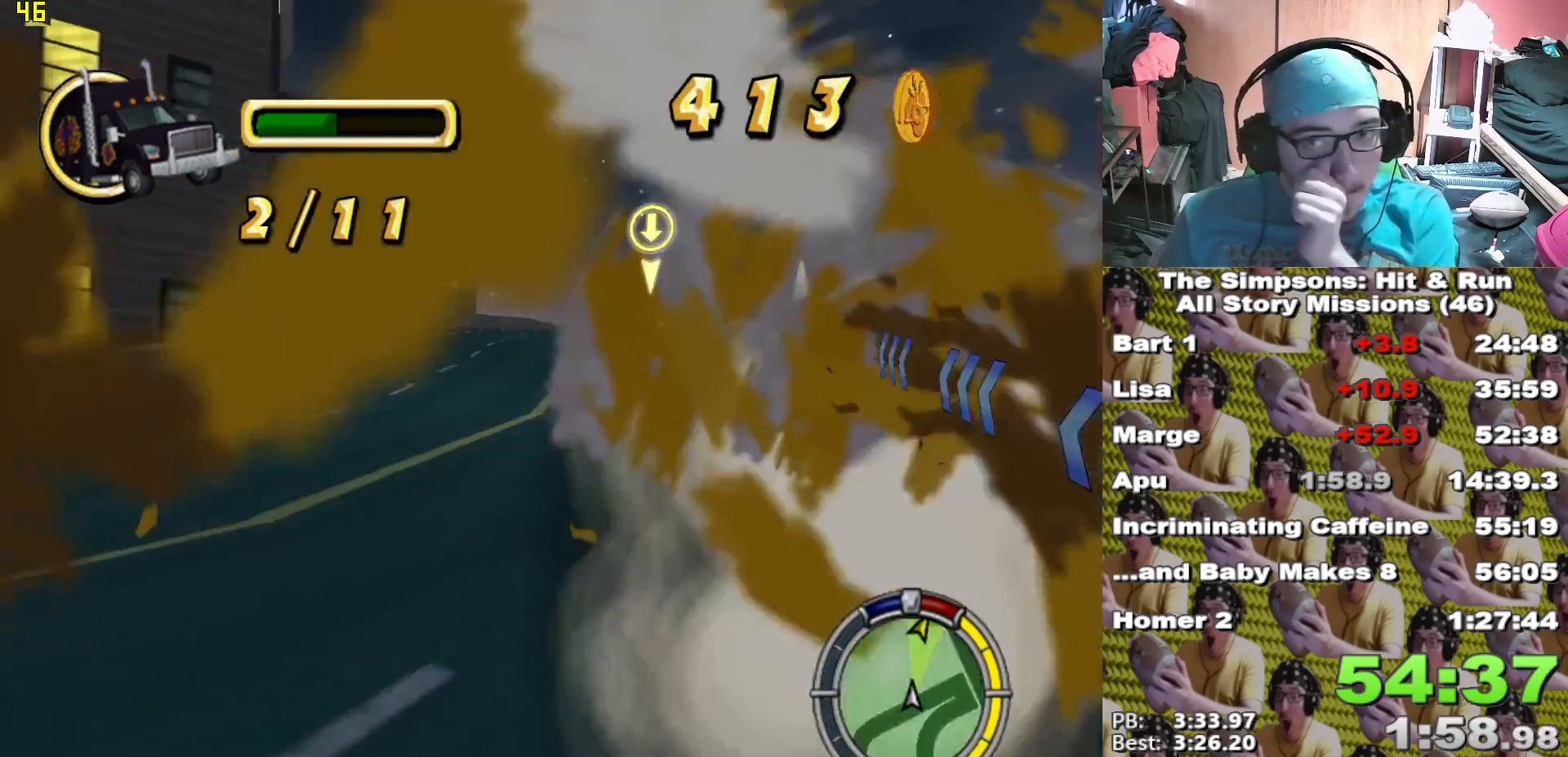
{"dt_ms": 500, "buttons": ["X"], "left_stick": "center", "right_stick": "center", "events": []}
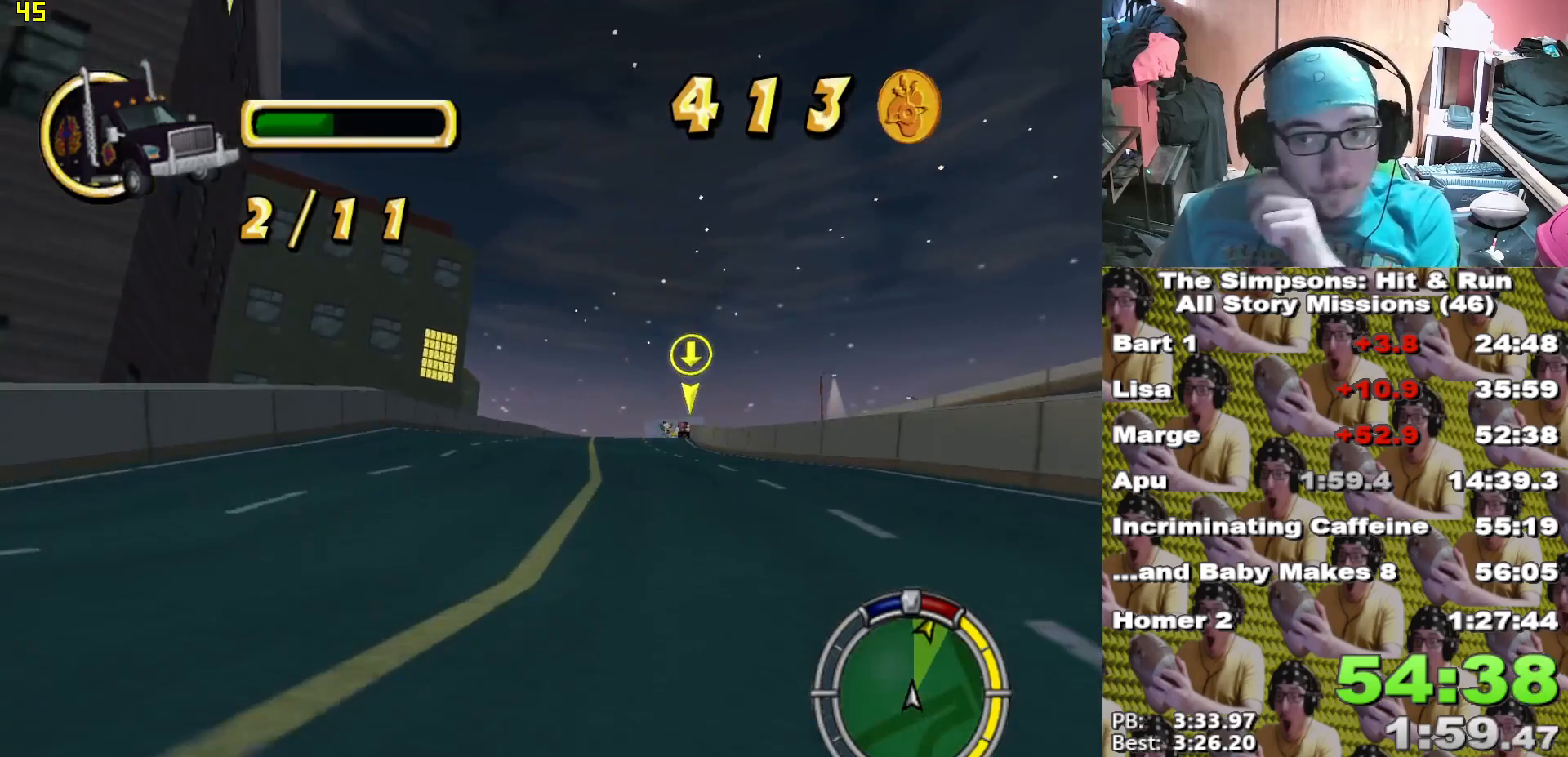
{"dt_ms": 500, "buttons": ["X"], "left_stick": "center", "right_stick": "center", "events": []}
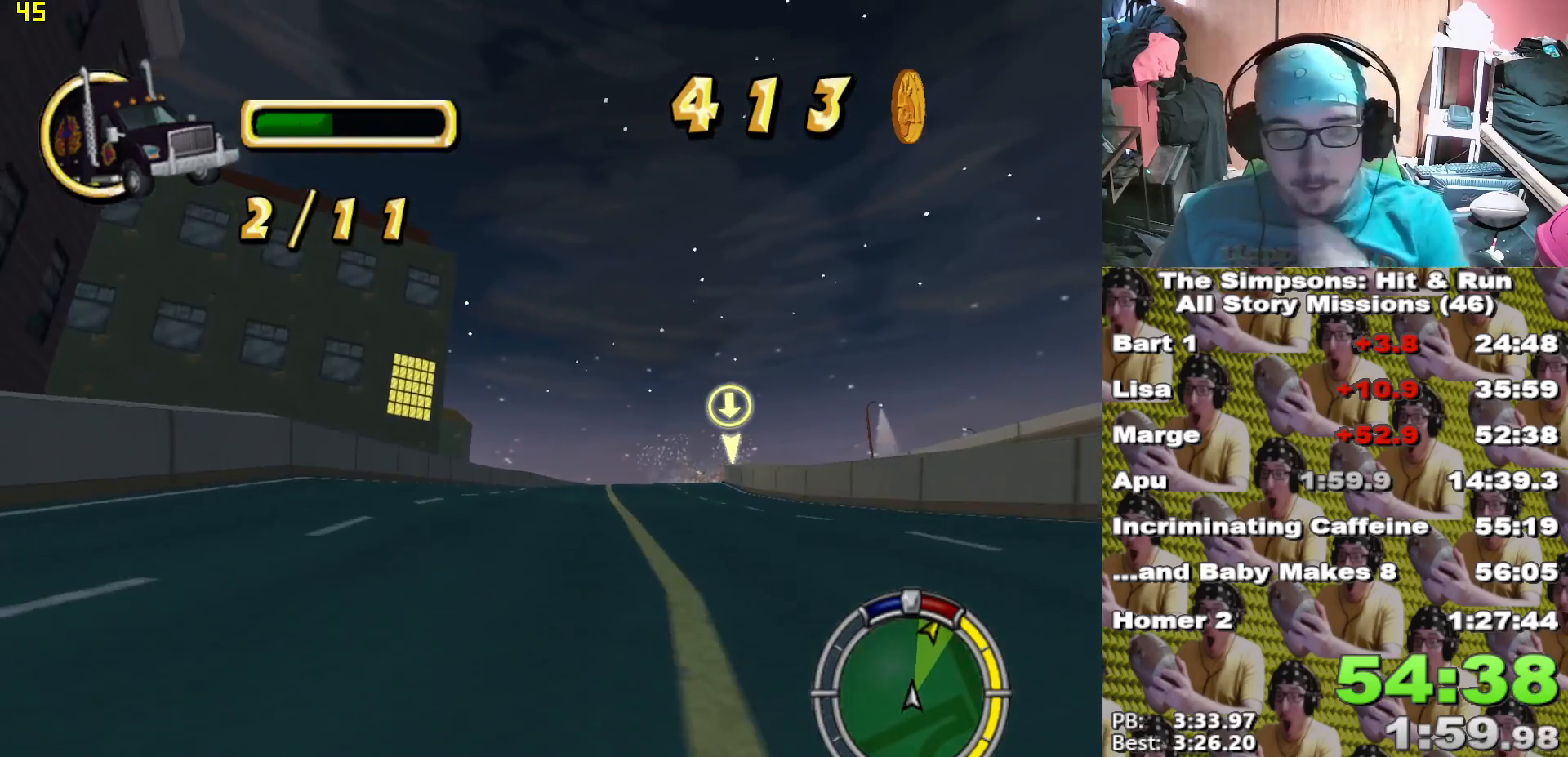
{"dt_ms": 500, "buttons": ["X"], "left_stick": "right", "right_stick": "center", "events": [[367, "left_stick", "right"]]}
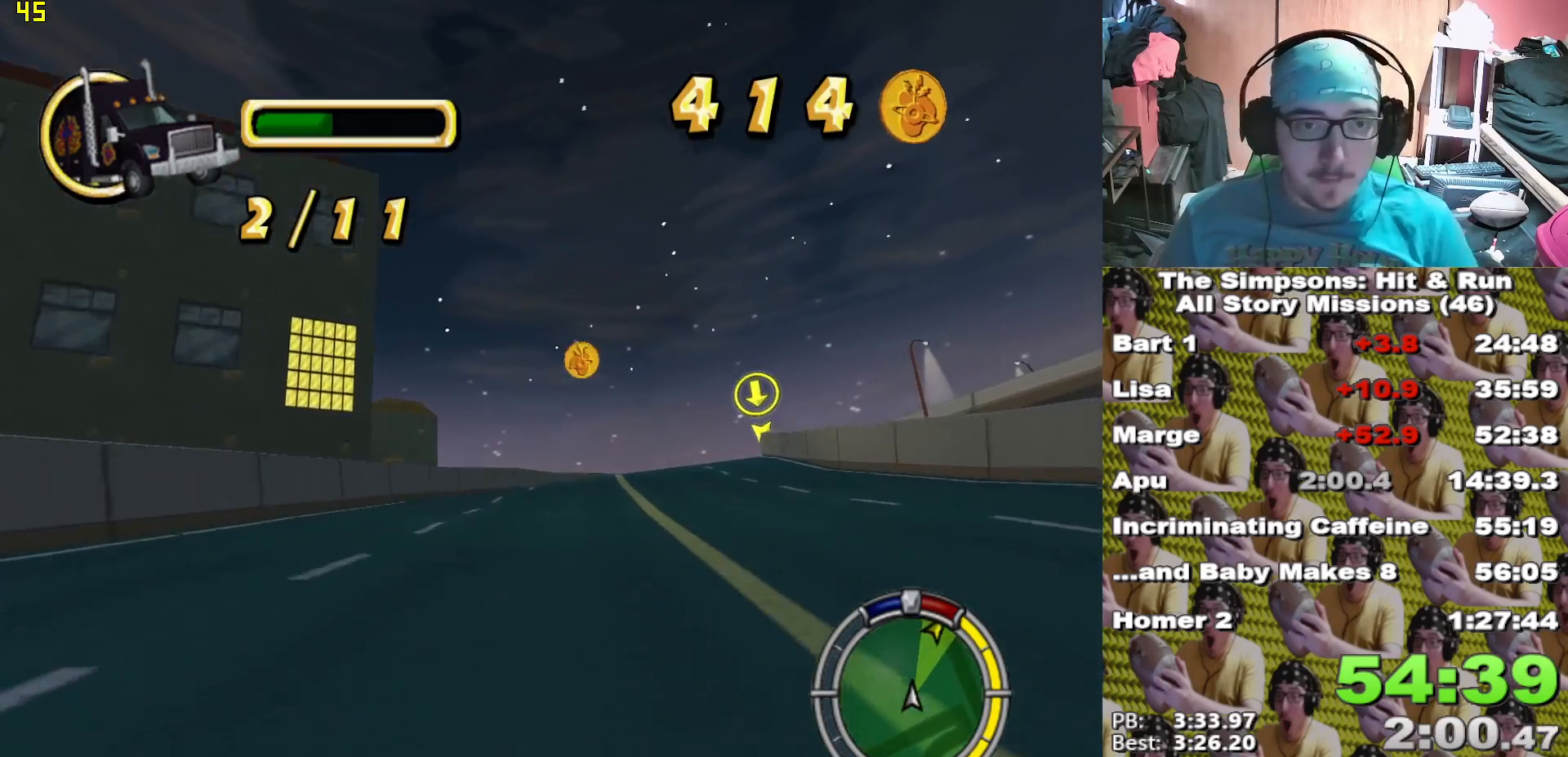
{"dt_ms": 500, "buttons": ["X"], "left_stick": "right", "right_stick": "center", "events": [[50, "left_stick", "center"], [500, "left_stick", "right"]]}
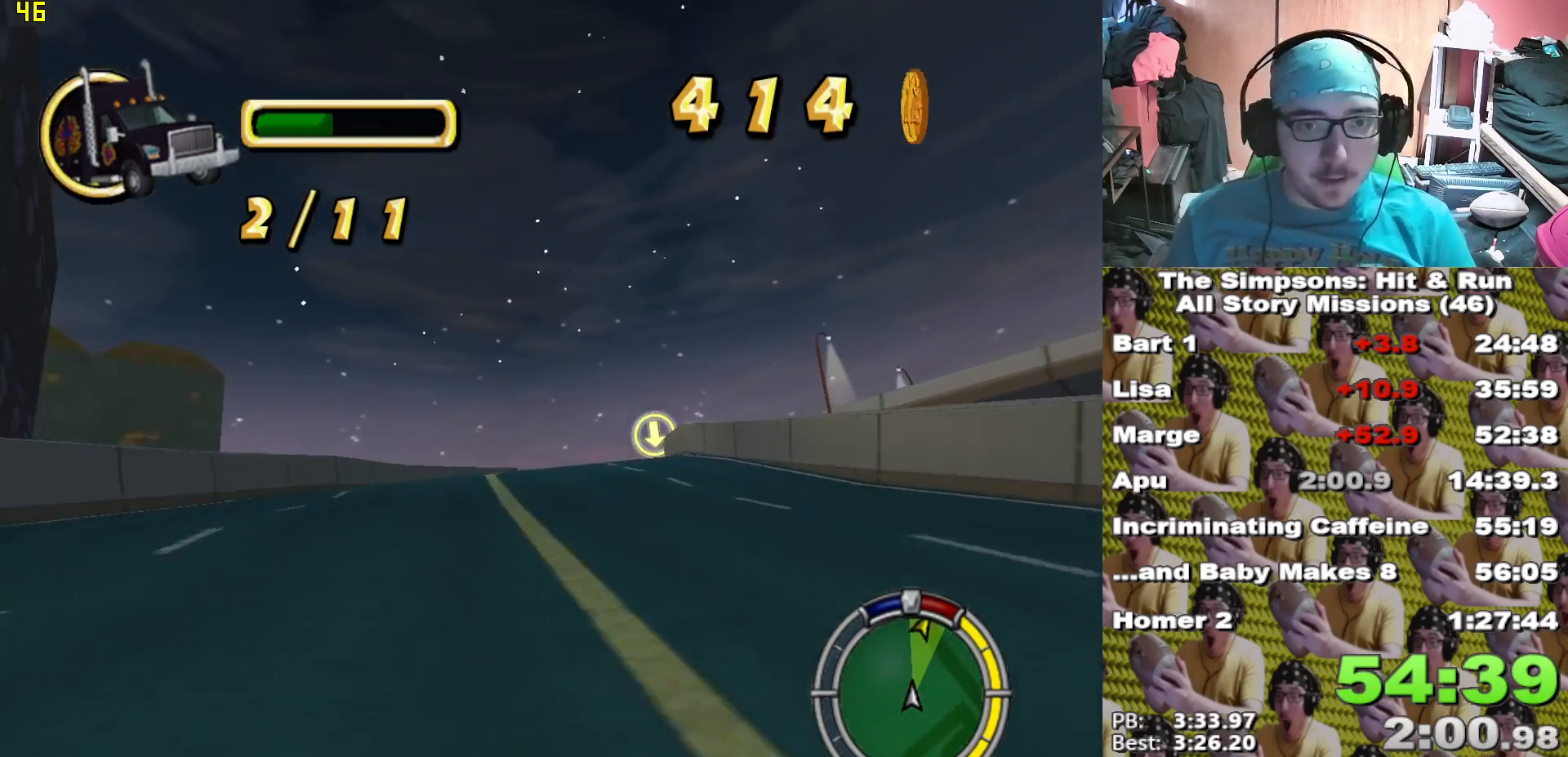
{"dt_ms": 500, "buttons": ["X"], "left_stick": "center", "right_stick": "center", "events": [[100, "left_stick", "center"]]}
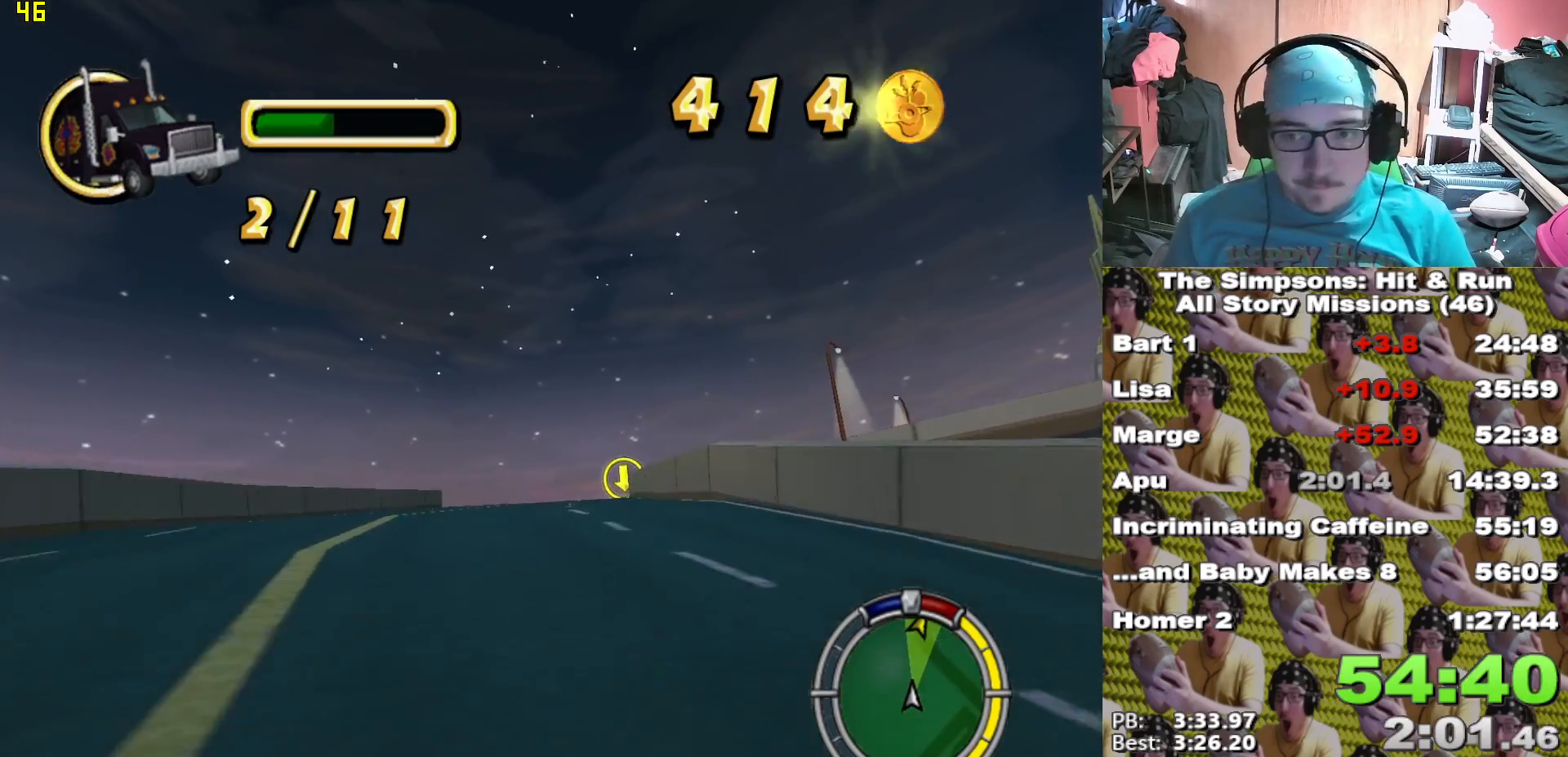
{"dt_ms": 500, "buttons": ["X"], "left_stick": "center", "right_stick": "center", "events": []}
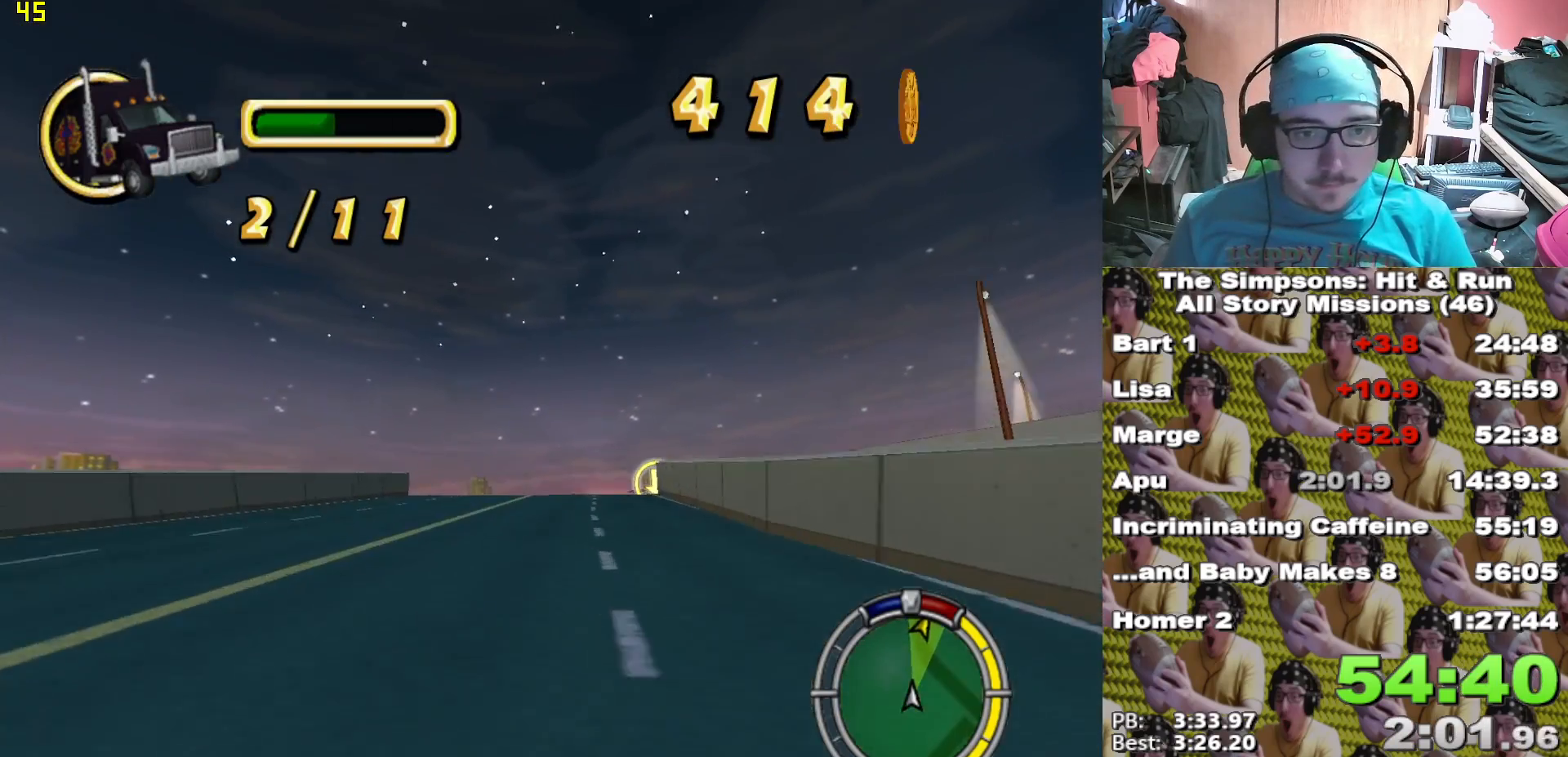
{"dt_ms": 500, "buttons": ["X"], "left_stick": "center", "right_stick": "center", "events": [[150, "left_stick", "right"], [300, "left_stick", "center"]]}
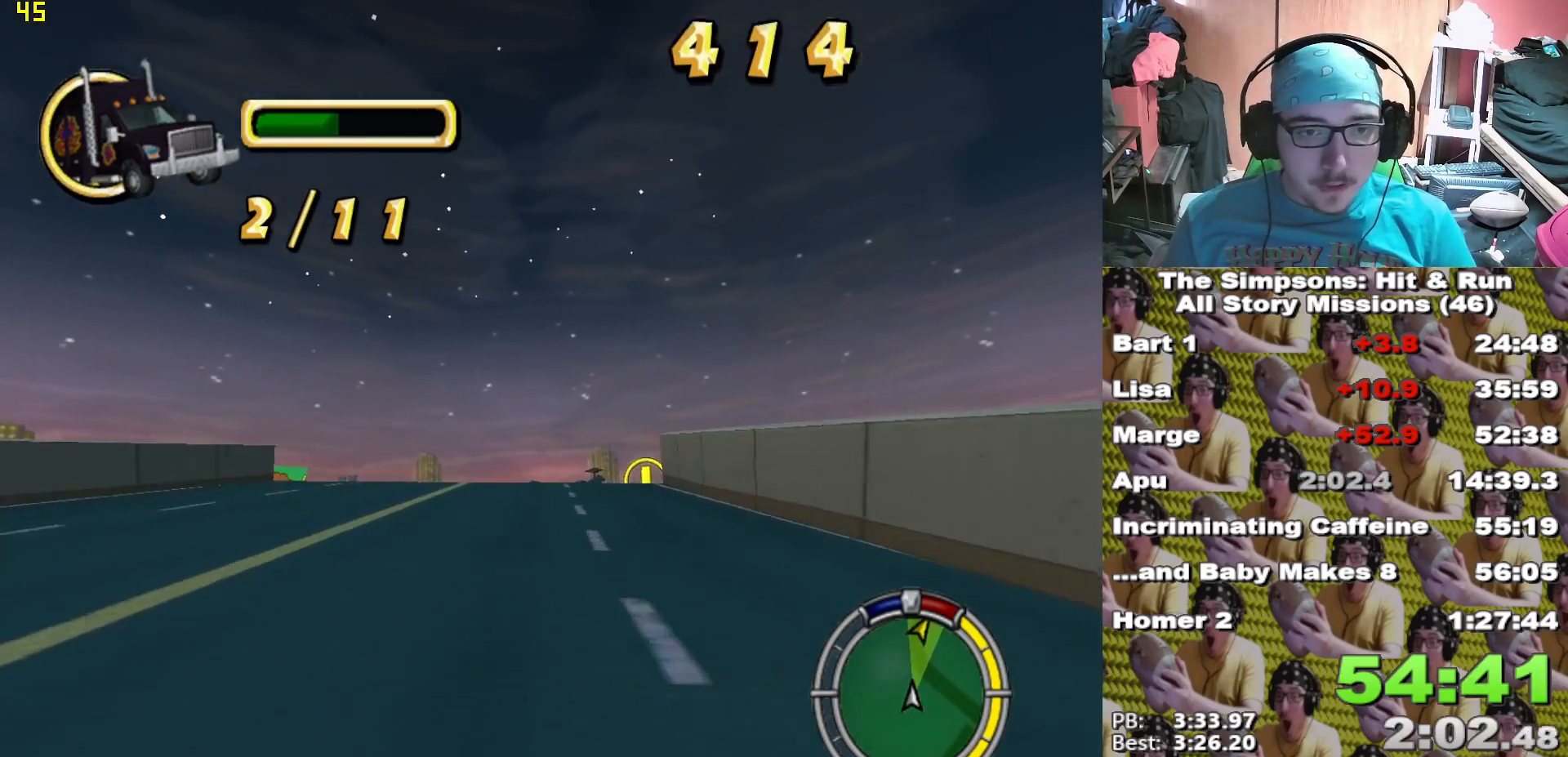
{"dt_ms": 500, "buttons": [], "left_stick": "right", "right_stick": "center", "events": [[33, "left_stick", "right"], [133, "left_stick", "center"], [400, "X", "up"], [450, "left_stick", "right"]]}
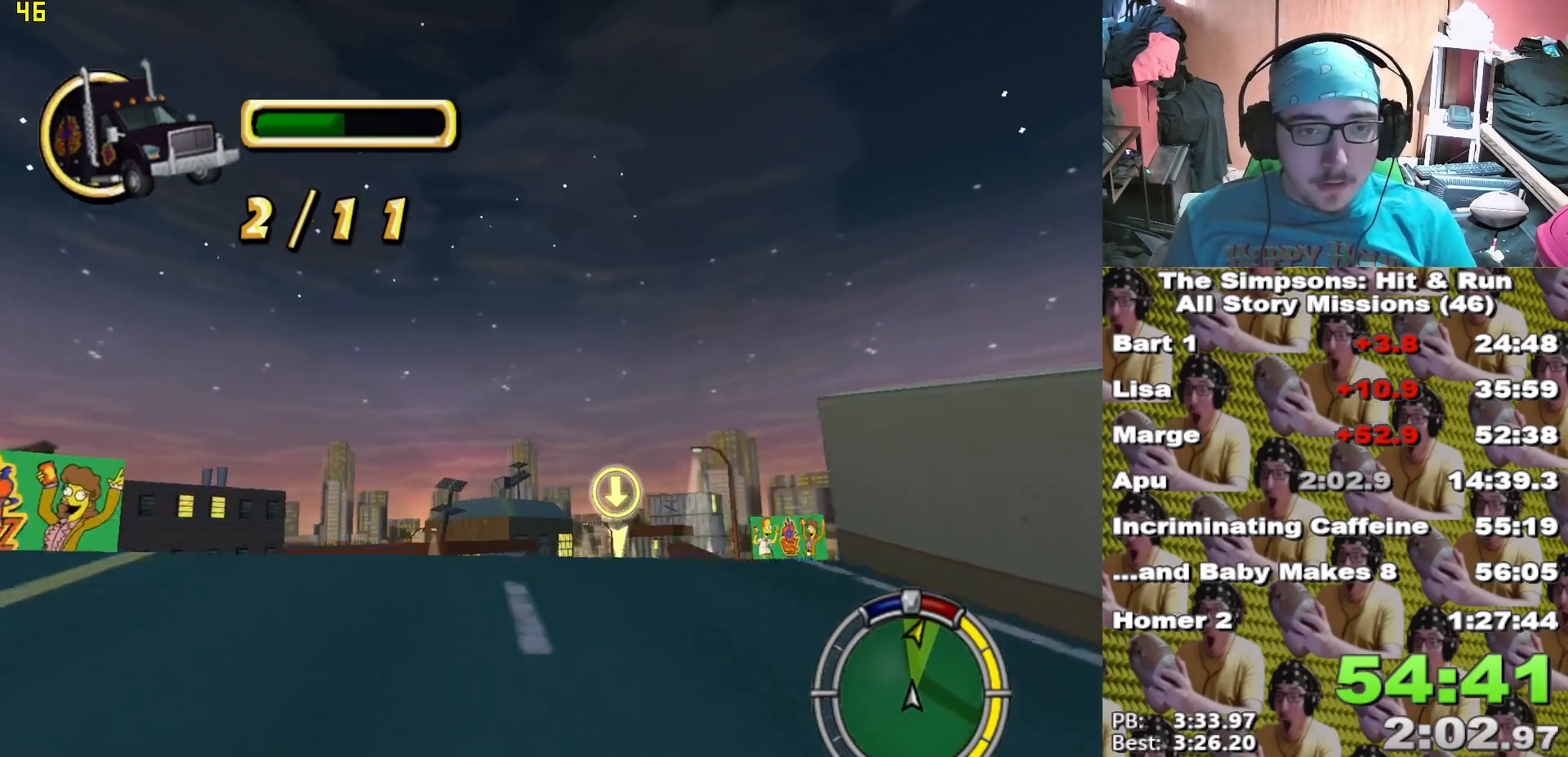
{"dt_ms": 500, "buttons": [], "left_stick": "center", "right_stick": "center", "events": [[17, "A", "down"], [67, "A", "up"], [200, "left_stick", "center"]]}
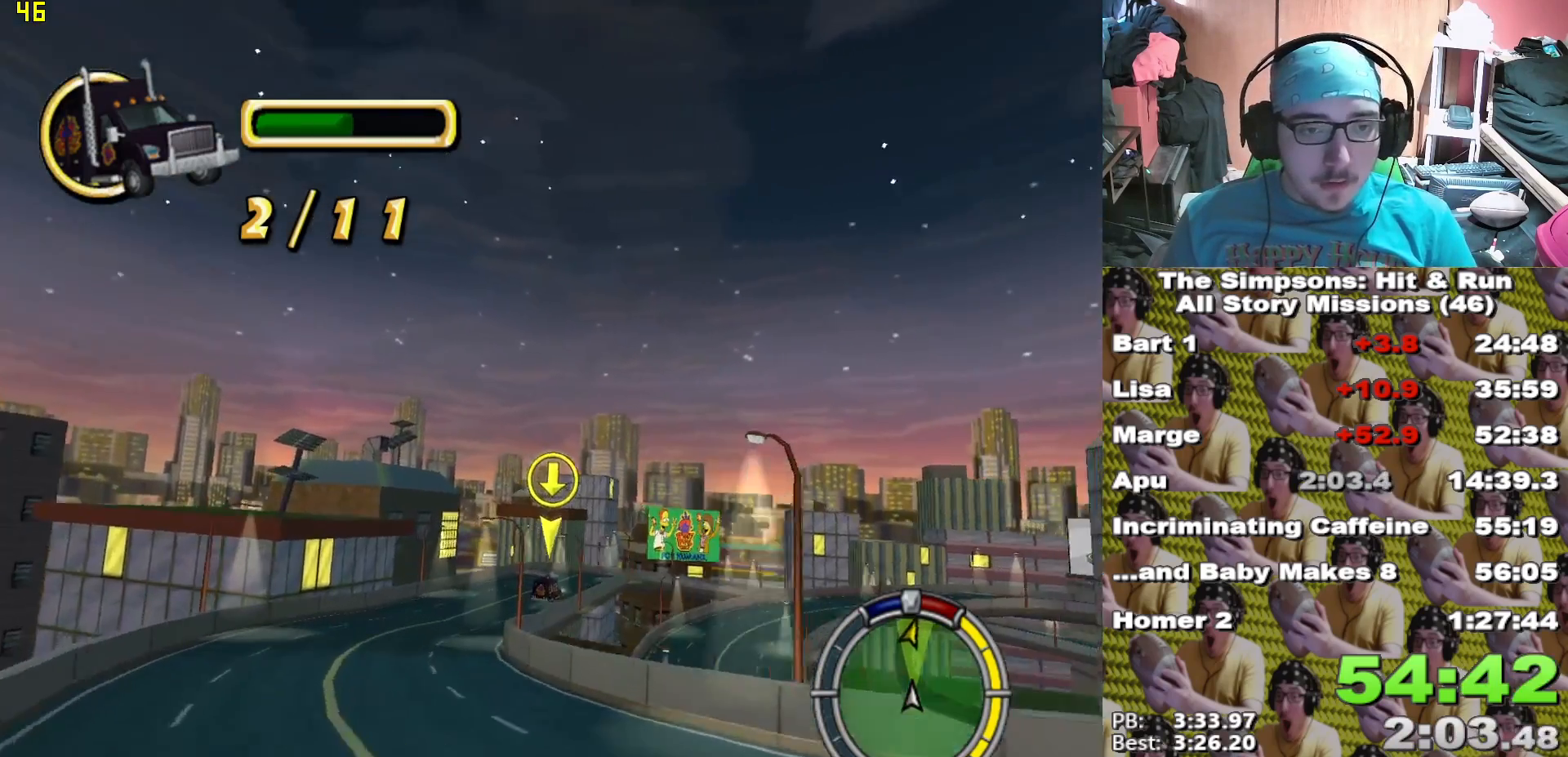
{"dt_ms": 1000, "buttons": ["X"], "left_stick": "center", "right_stick": "center"}
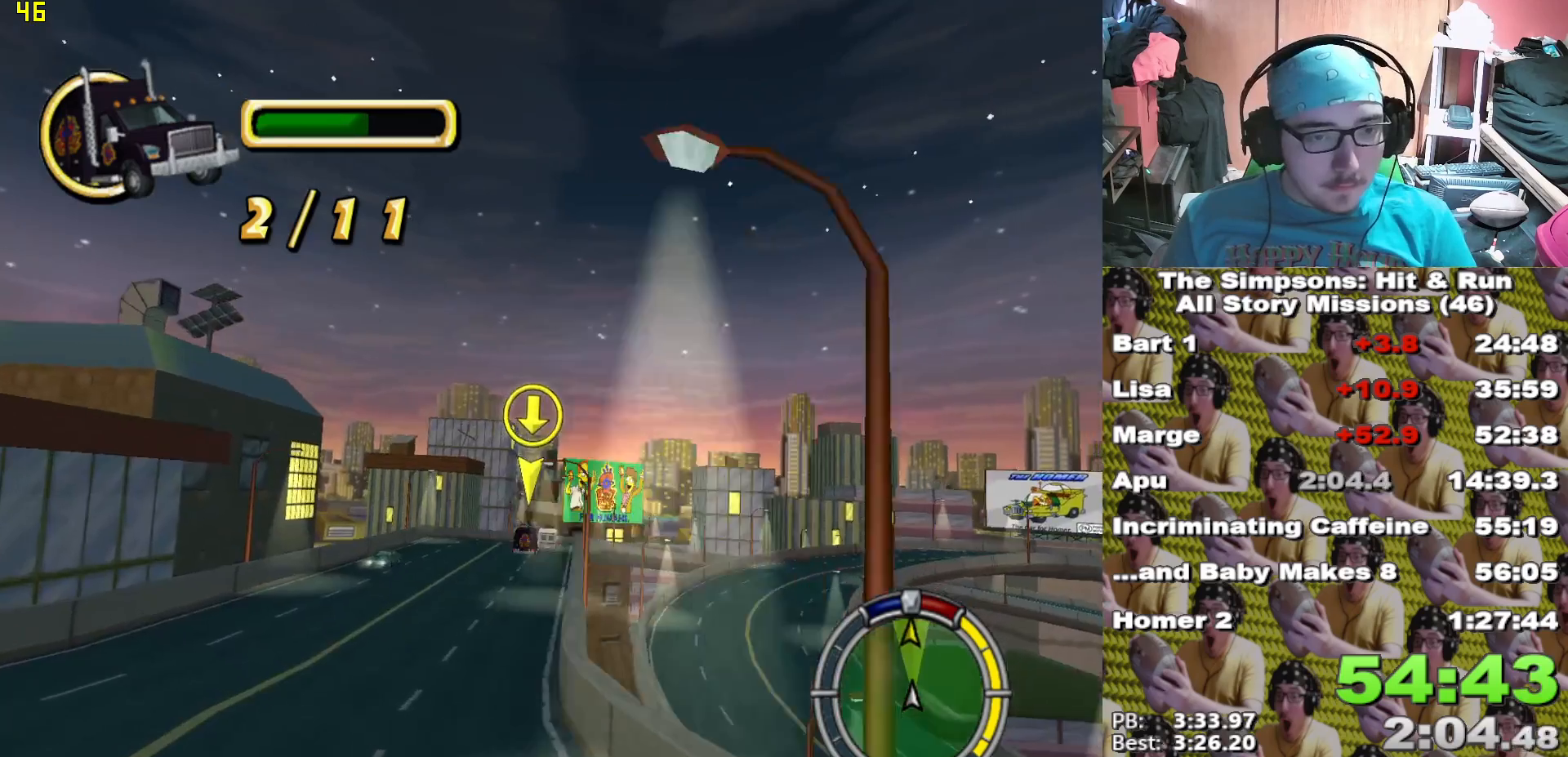
{"dt_ms": 500, "buttons": ["X"], "left_stick": "center", "right_stick": "center"}